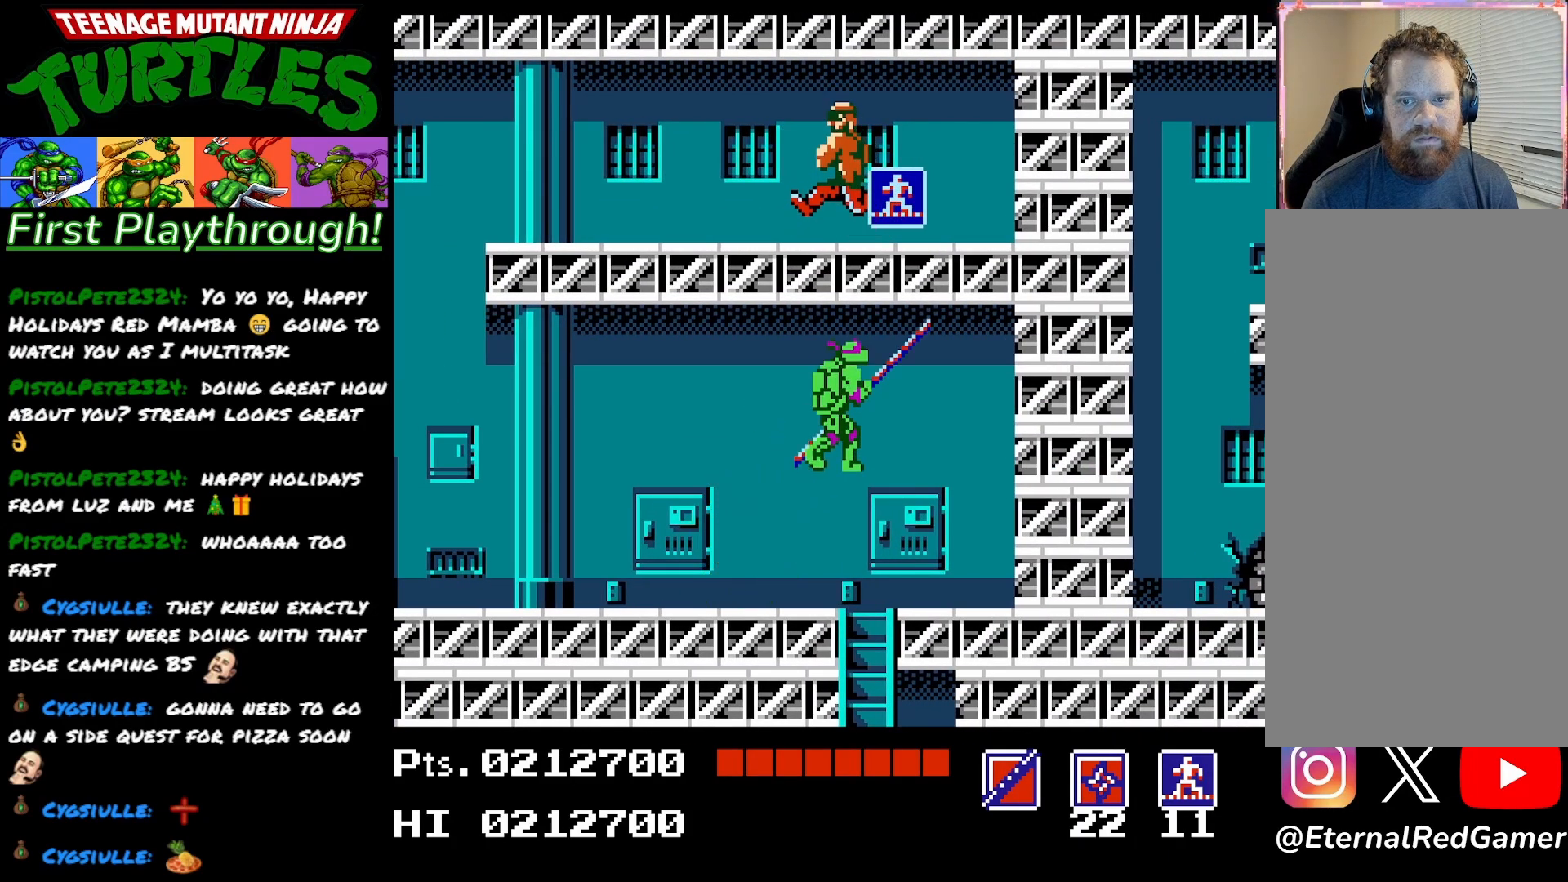
Gameplay with a controller (Xbox layout); each line is a JSON object with the inputs held at the frame after it. "events" lists button and stick changes between this image and that frame as [ms after this image, input, new state], when the widget could be followed in between. Not read: left_stick.
{"buttons": ["DPAD_LEFT"], "right_stick": "center", "events": [[133, "DPAD_LEFT", "down"], [150, "A", "up"]]}
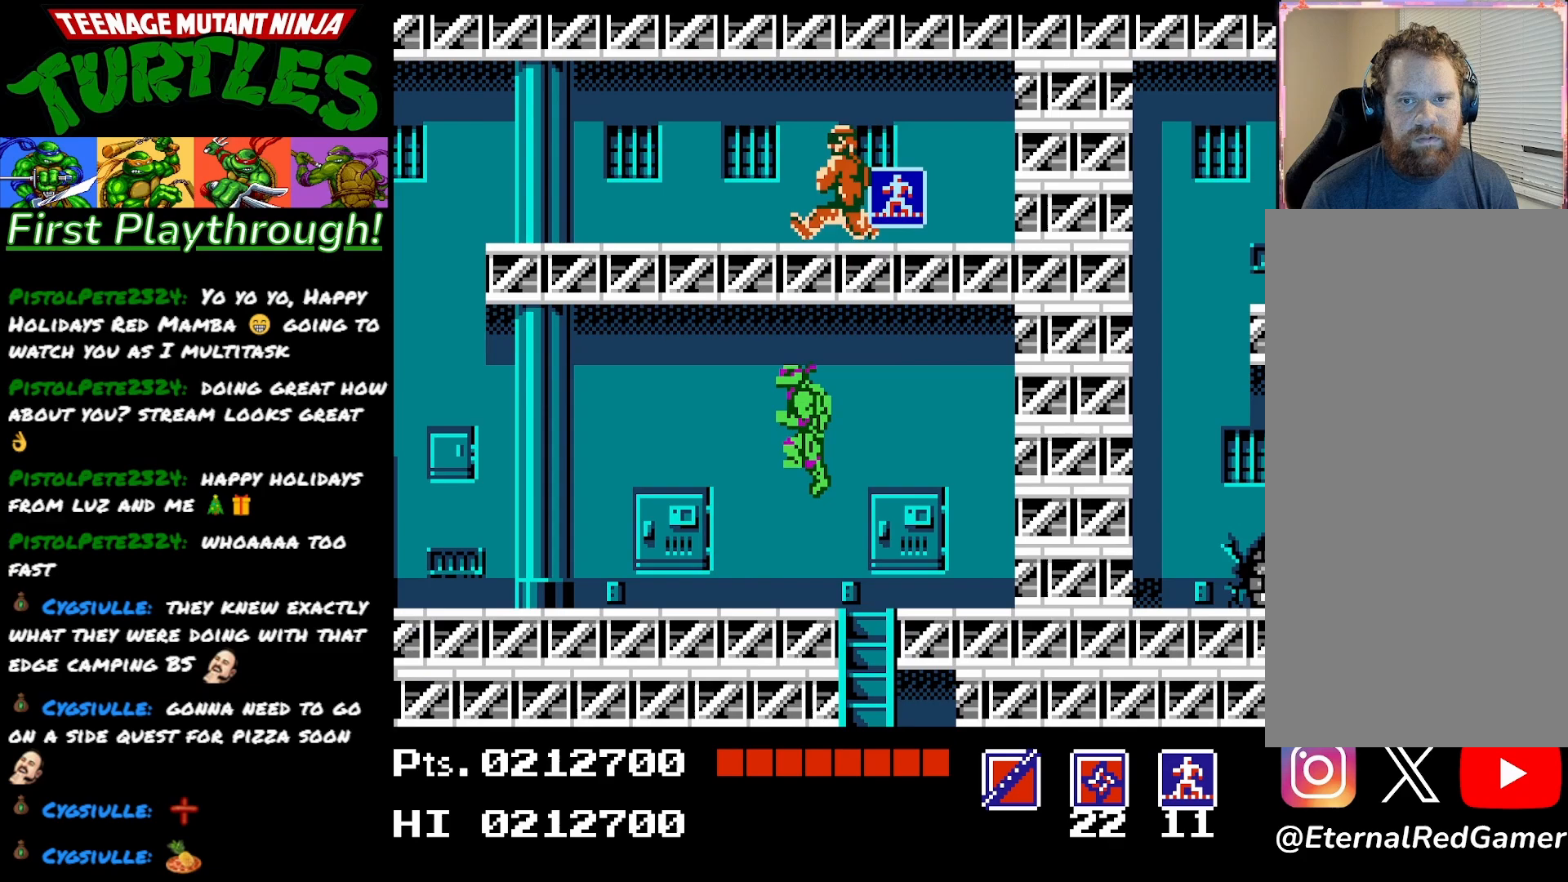
{"buttons": ["A", "X", "DPAD_UP"], "right_stick": "center", "events": [[100, "DPAD_LEFT", "up"], [150, "DPAD_RIGHT", "down"], [233, "A", "down"], [333, "DPAD_RIGHT", "up"], [333, "DPAD_UP", "down"], [417, "X", "down"]]}
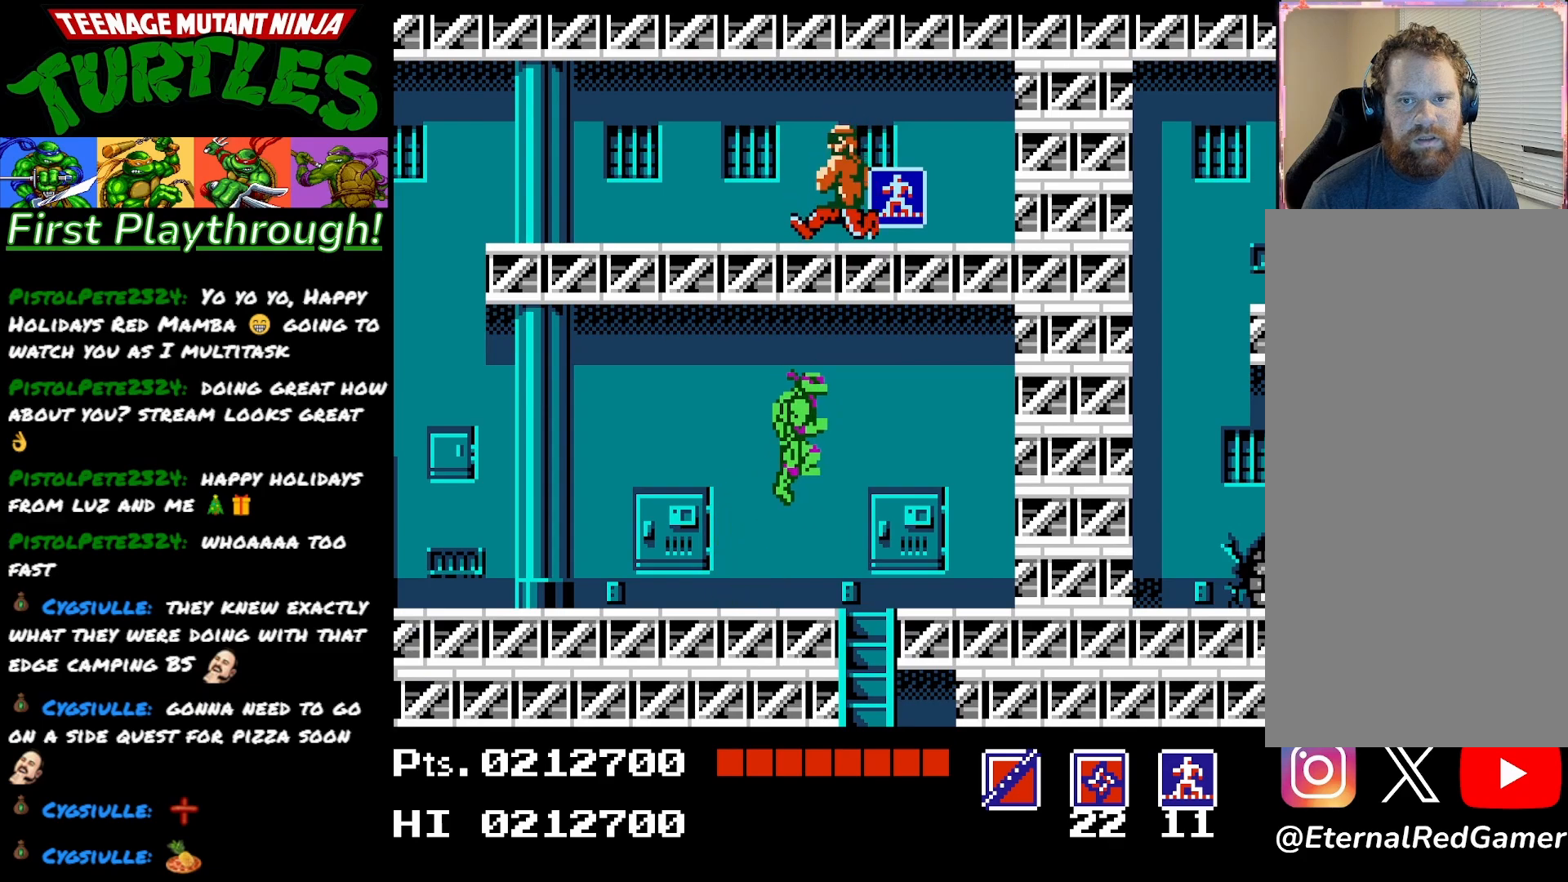
{"buttons": ["DPAD_LEFT"], "right_stick": "center", "events": [[67, "X", "up"], [117, "DPAD_LEFT", "down"], [167, "DPAD_UP", "up"], [217, "A", "up"]]}
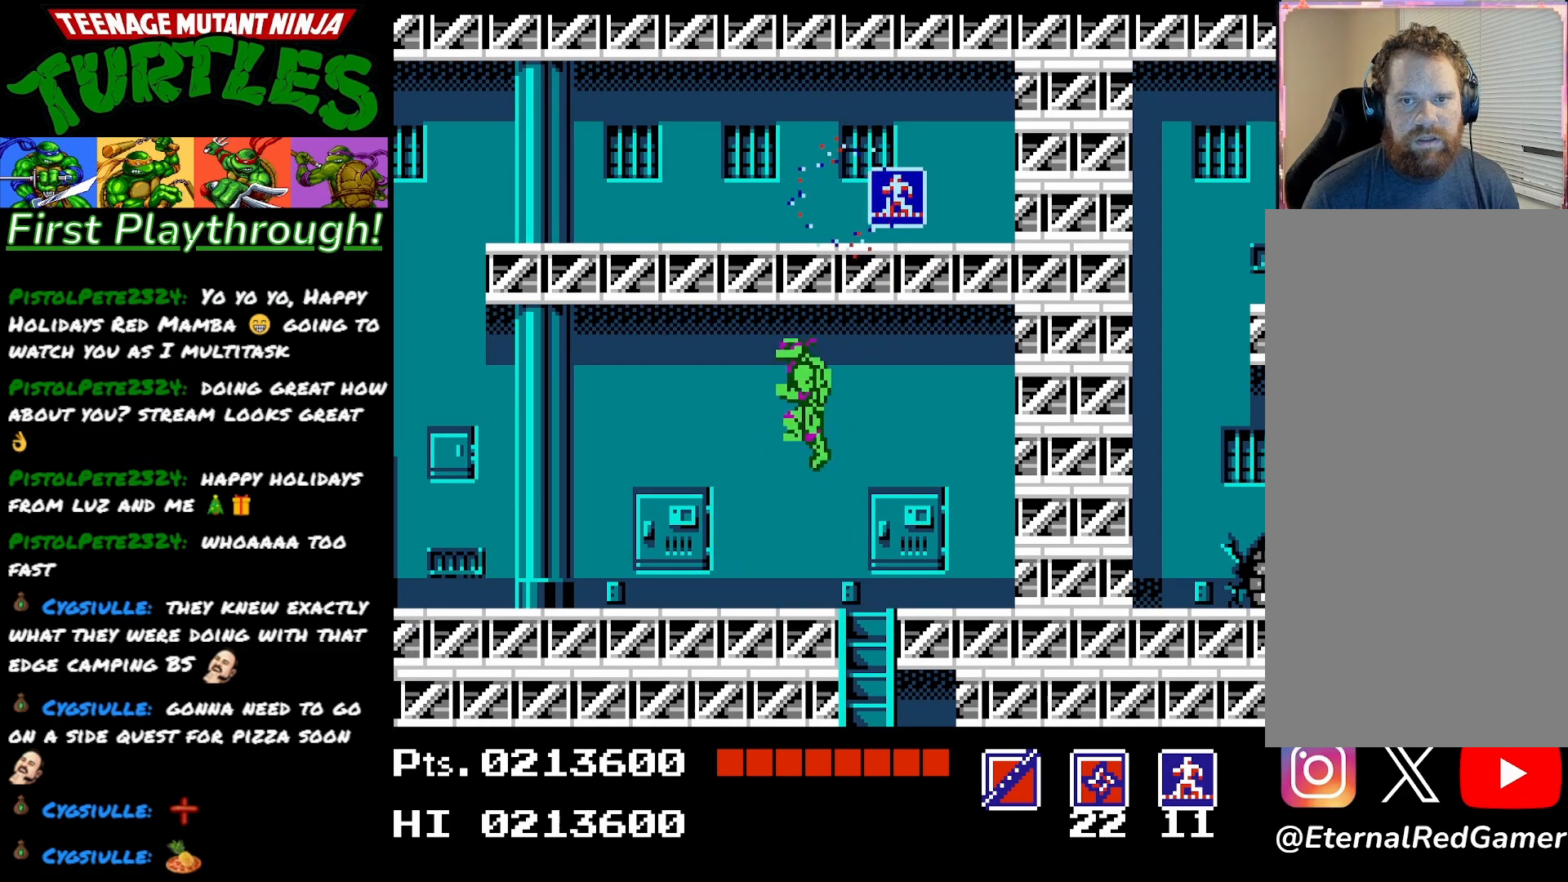
{"buttons": ["DPAD_LEFT"], "right_stick": "center", "events": []}
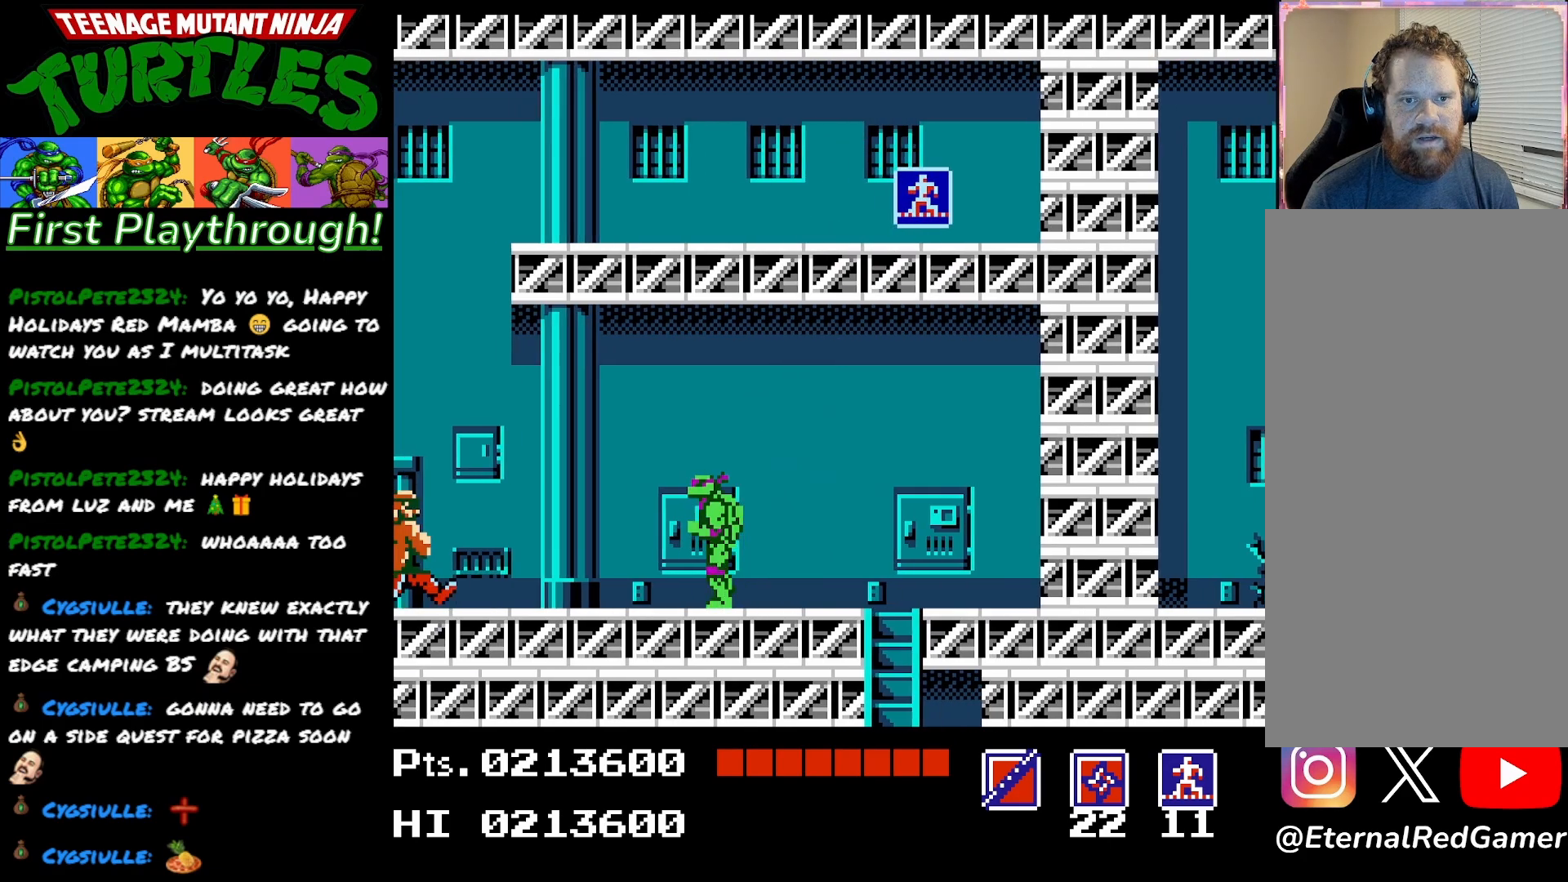
{"buttons": ["DPAD_RIGHT"], "right_stick": "center", "events": [[433, "DPAD_LEFT", "up"], [450, "DPAD_RIGHT", "down"]]}
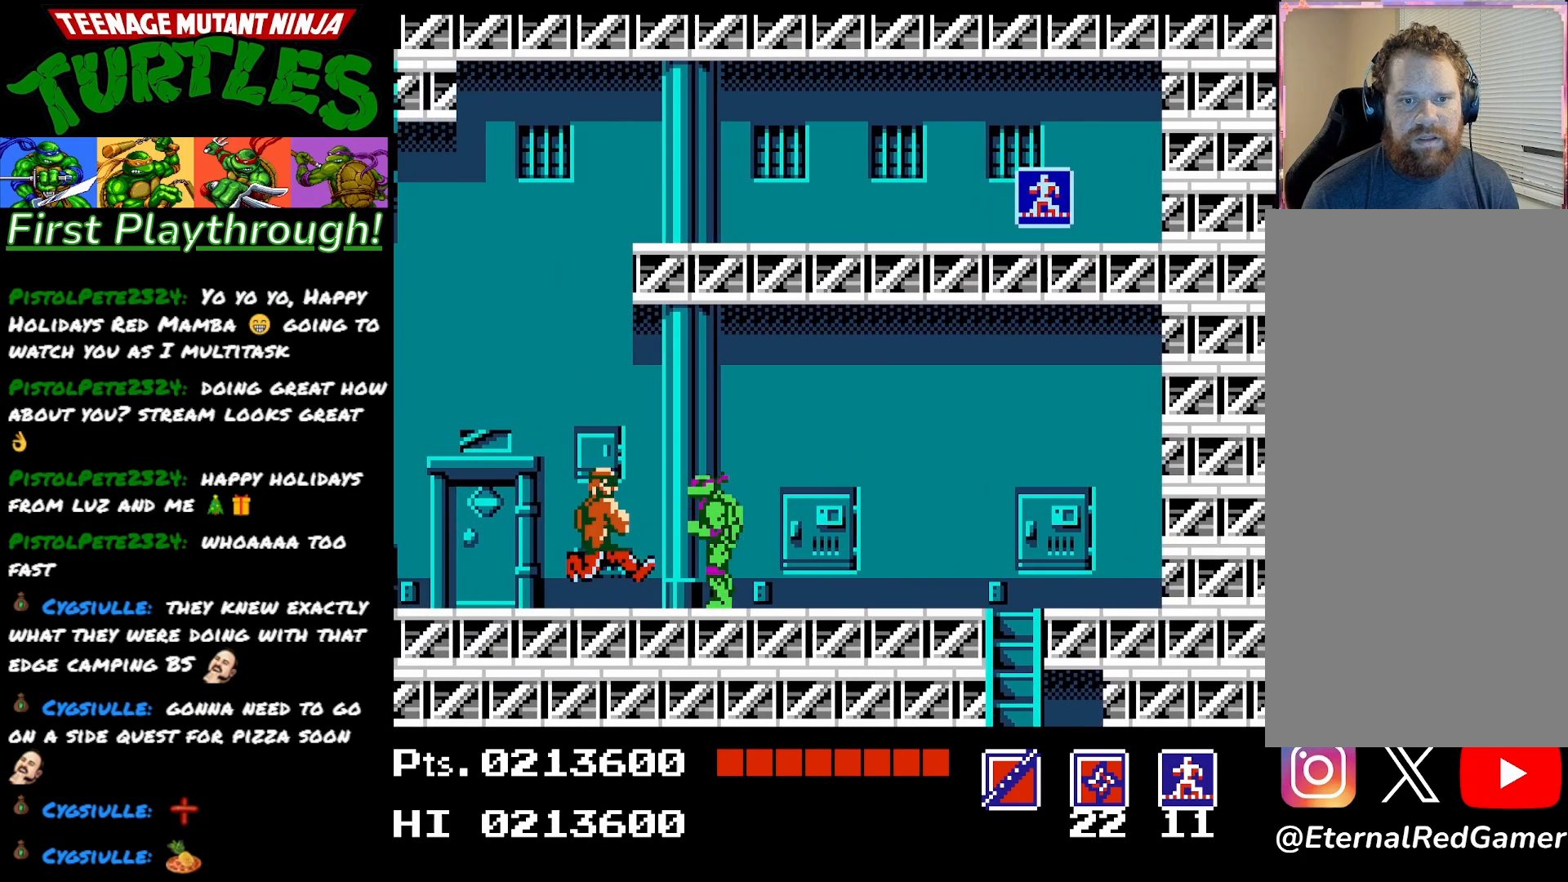
{"buttons": ["DPAD_LEFT"], "right_stick": "center", "events": [[267, "DPAD_RIGHT", "up"], [300, "DPAD_LEFT", "down"]]}
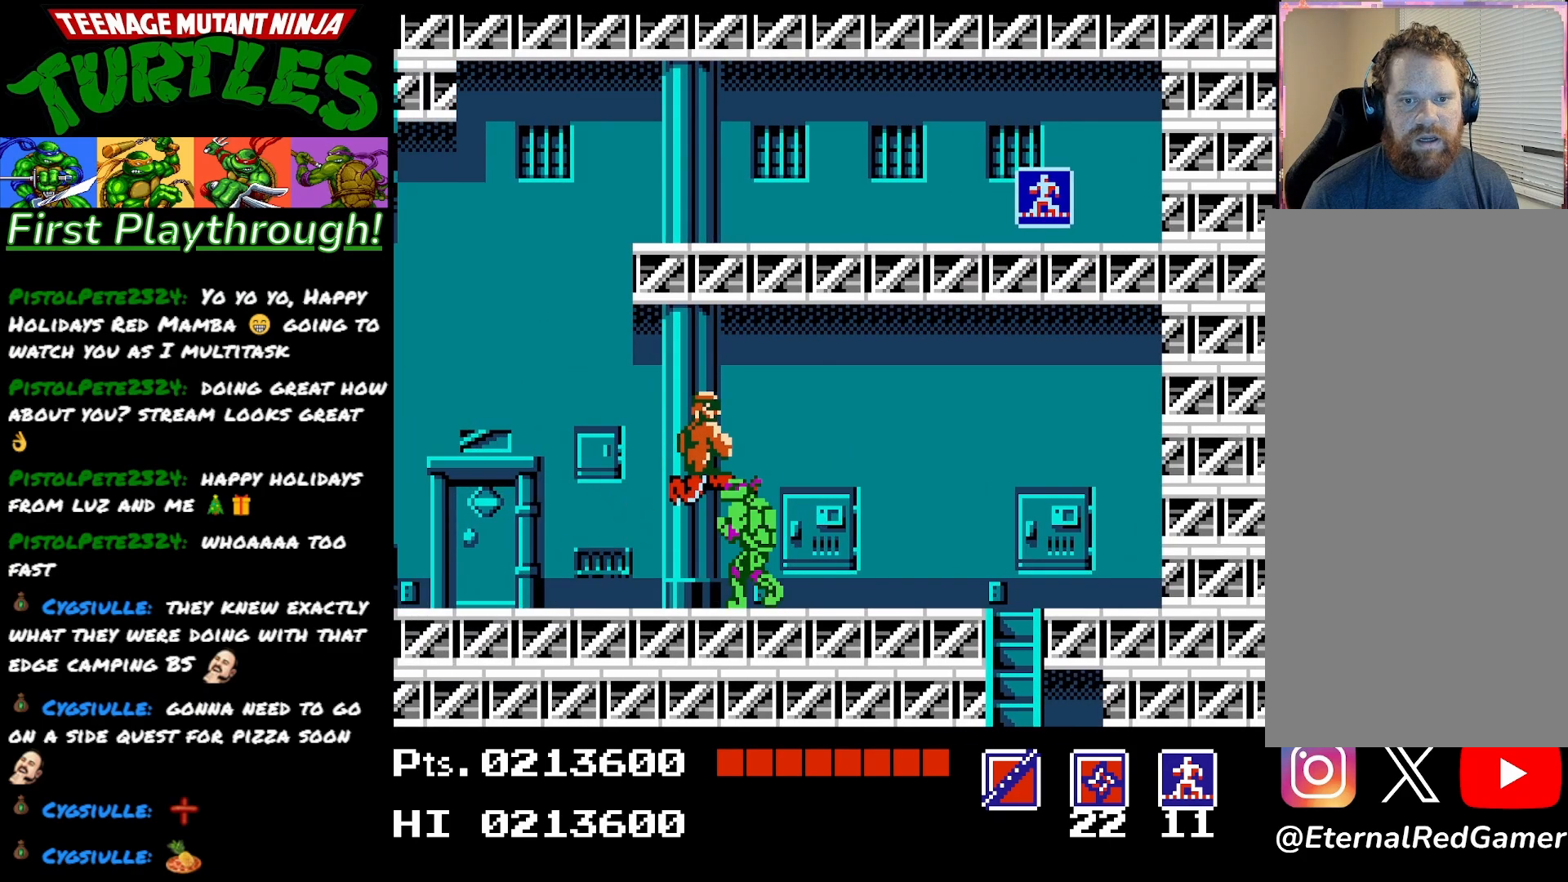
{"buttons": ["DPAD_LEFT"], "right_stick": "center", "events": []}
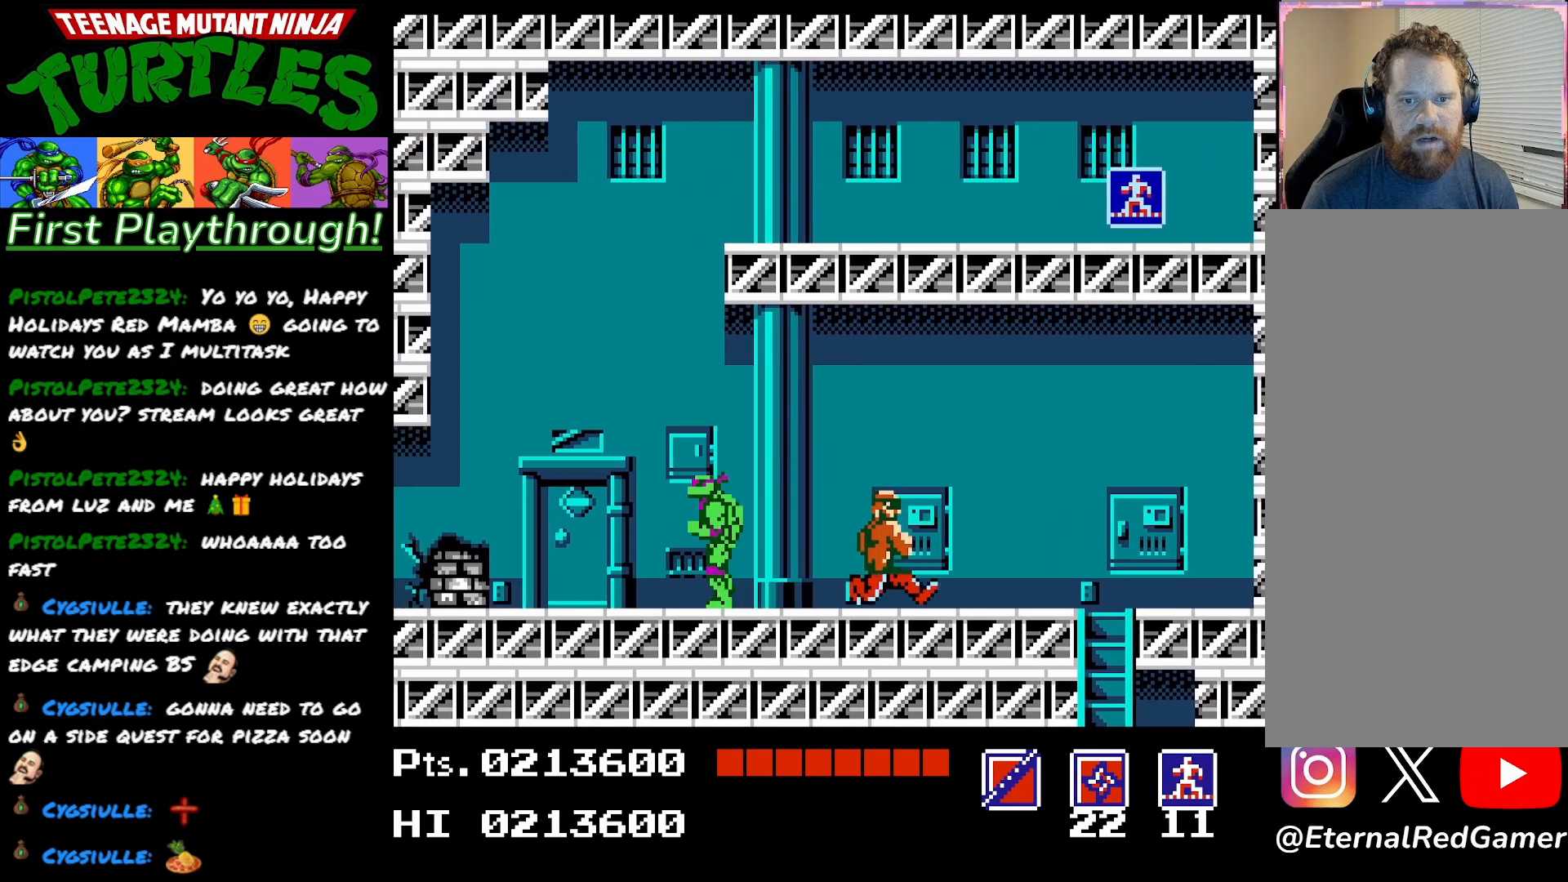
{"buttons": ["DPAD_LEFT"], "right_stick": "center", "events": []}
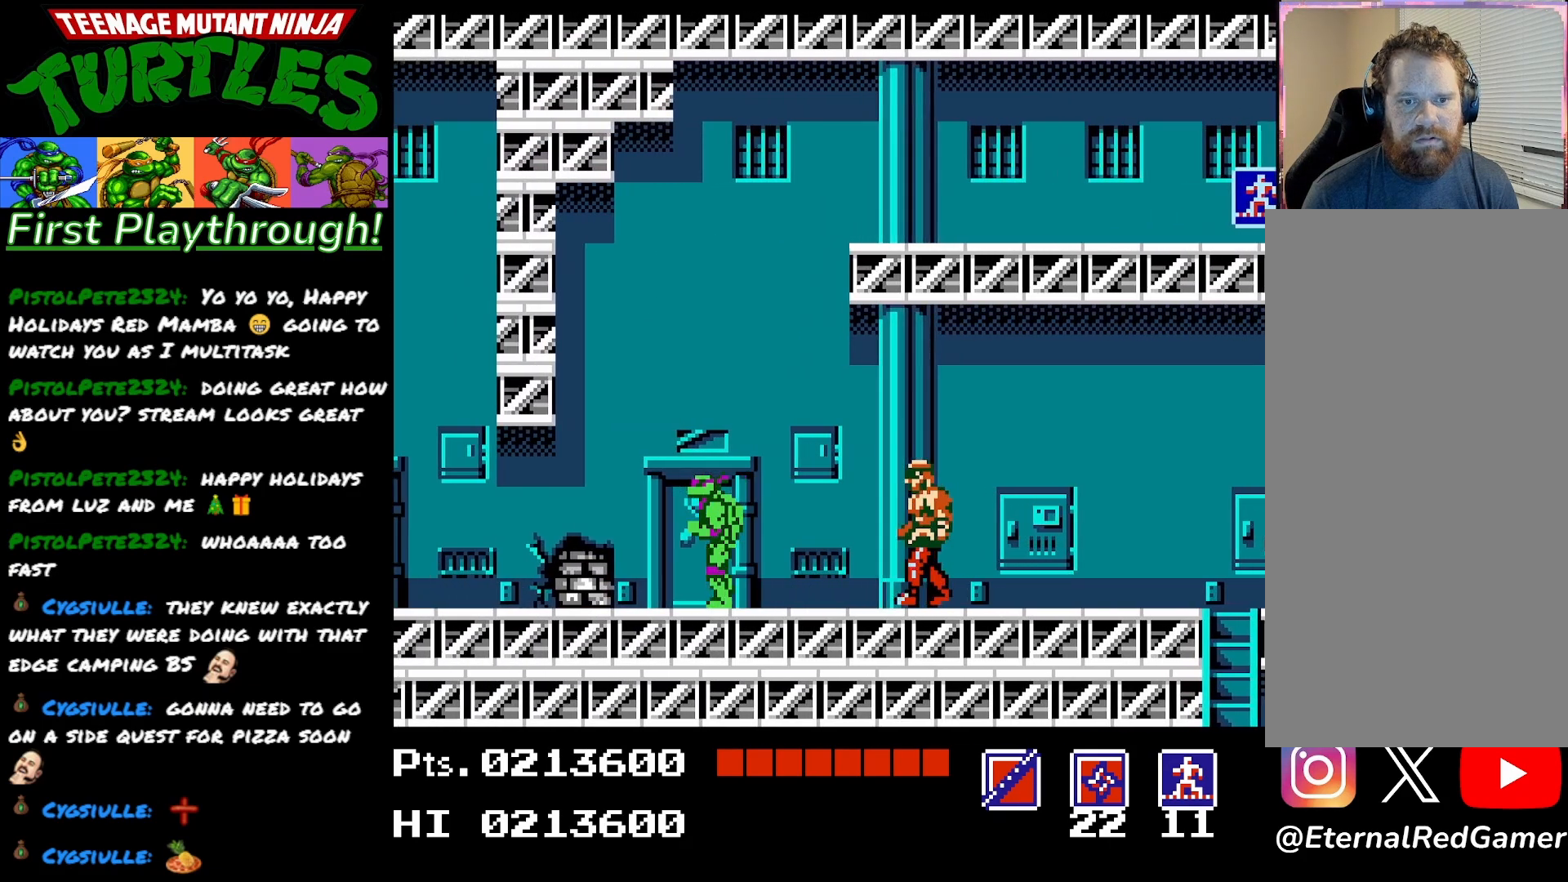
{"buttons": ["DPAD_LEFT"], "right_stick": "center", "events": []}
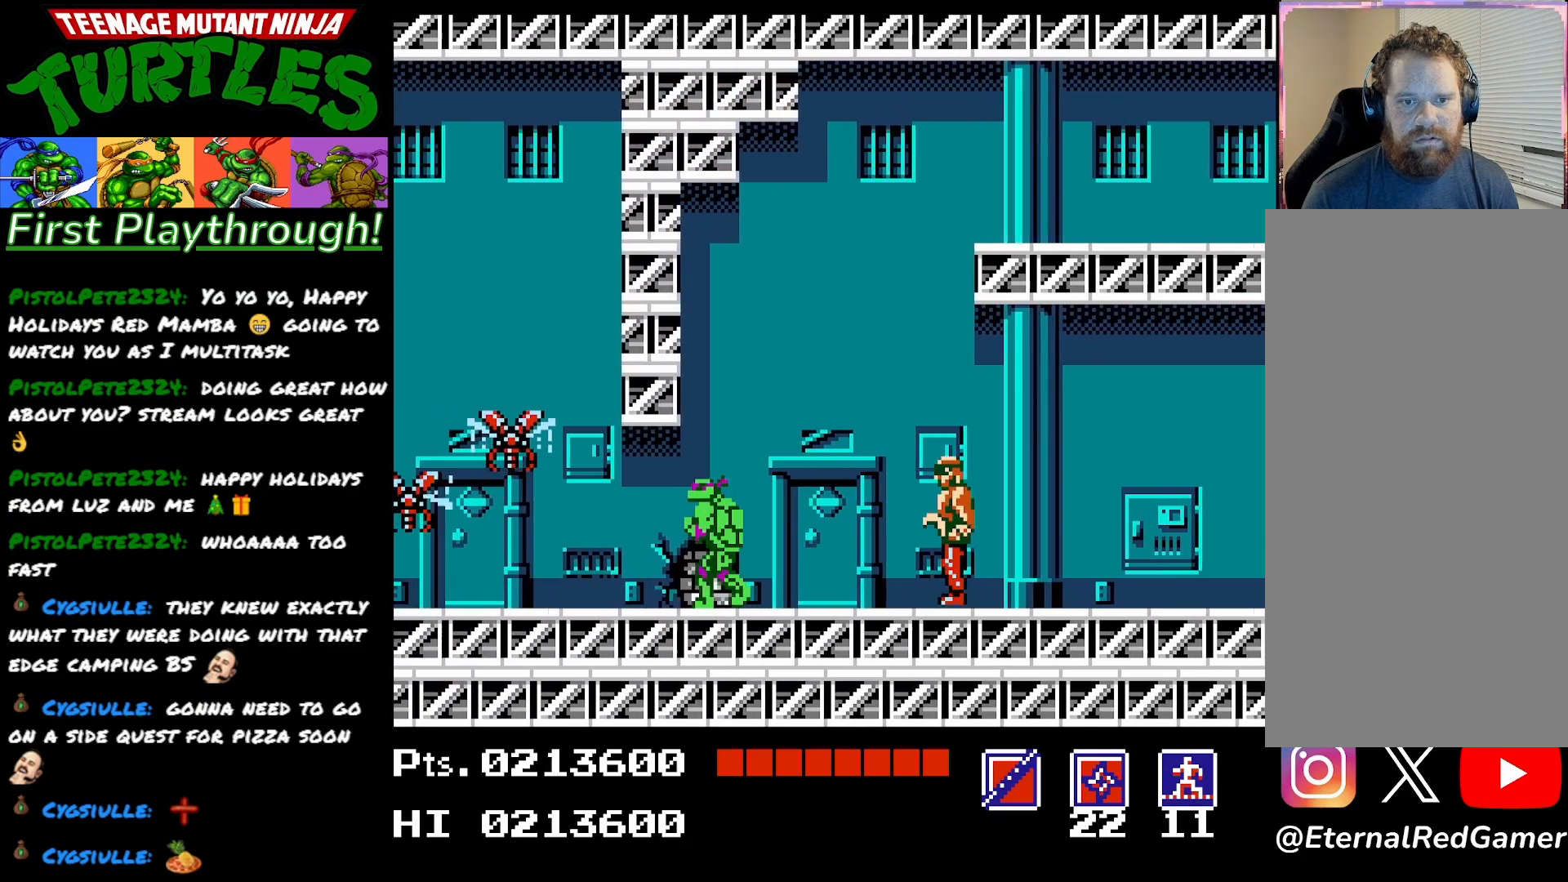
{"buttons": ["X"], "right_stick": "center", "events": [[450, "X", "down"], [483, "DPAD_LEFT", "up"]]}
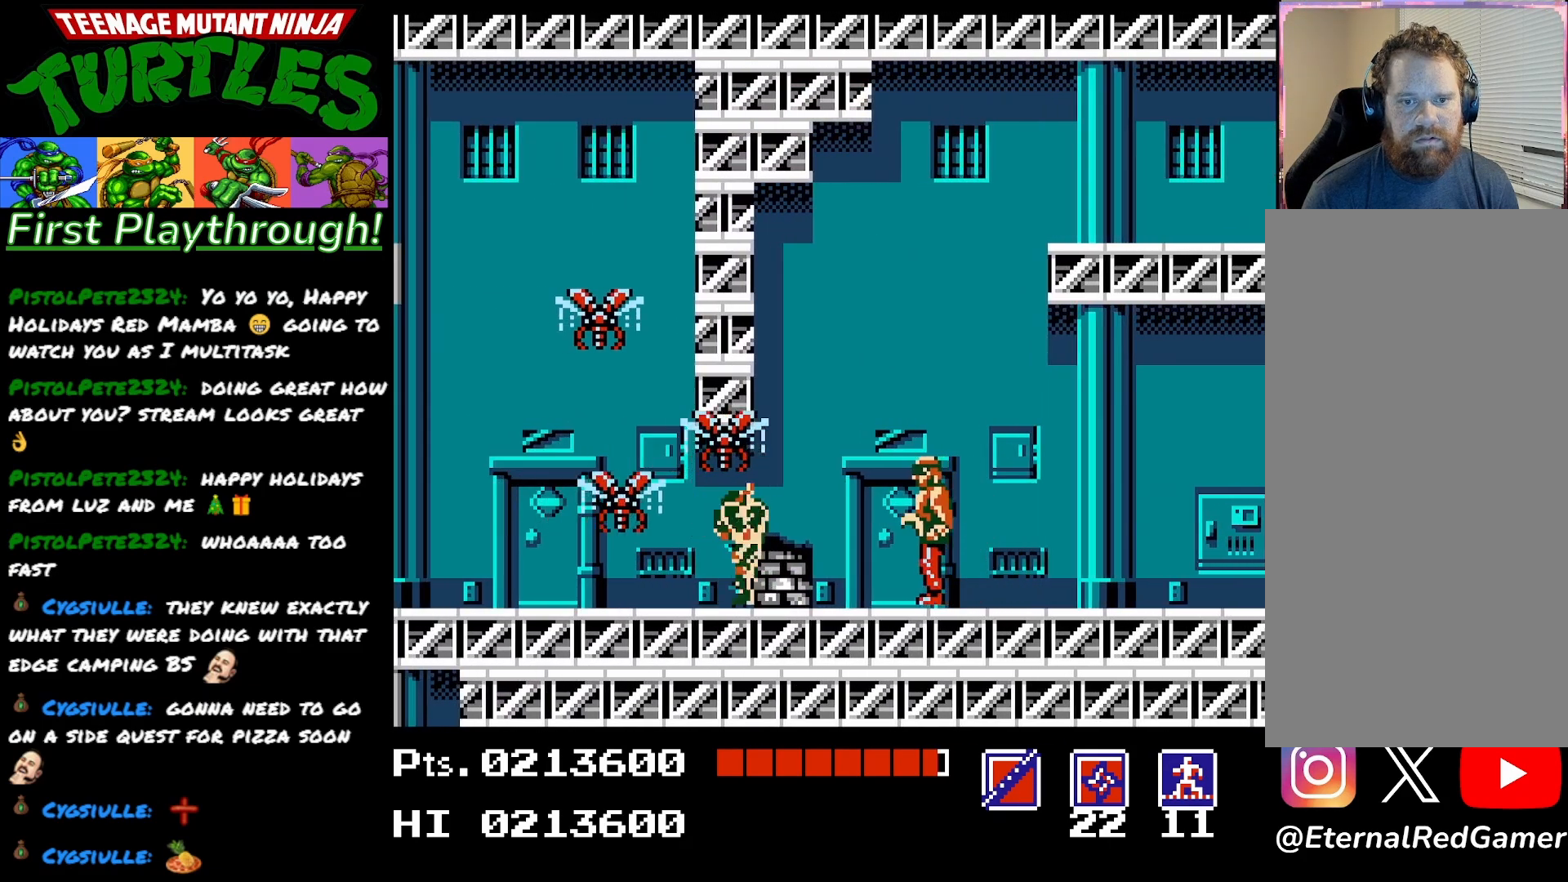
{"buttons": ["DPAD_LEFT"], "right_stick": "center", "events": [[50, "X", "up"], [333, "DPAD_LEFT", "down"]]}
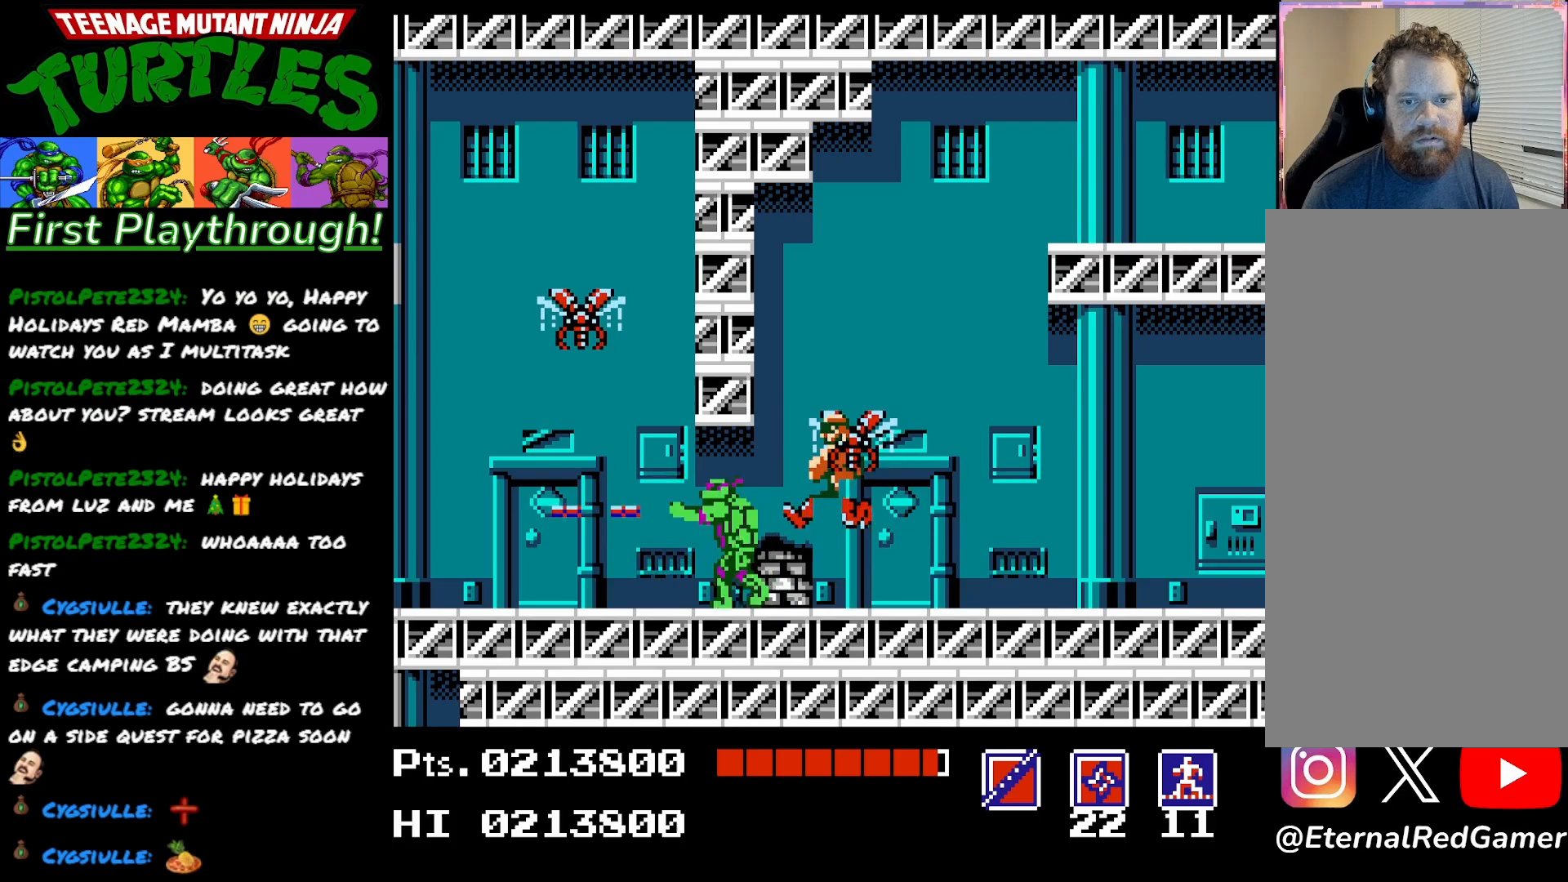
{"buttons": ["A", "X", "DPAD_LEFT"], "right_stick": "center", "events": [[350, "A", "down"], [417, "X", "down"]]}
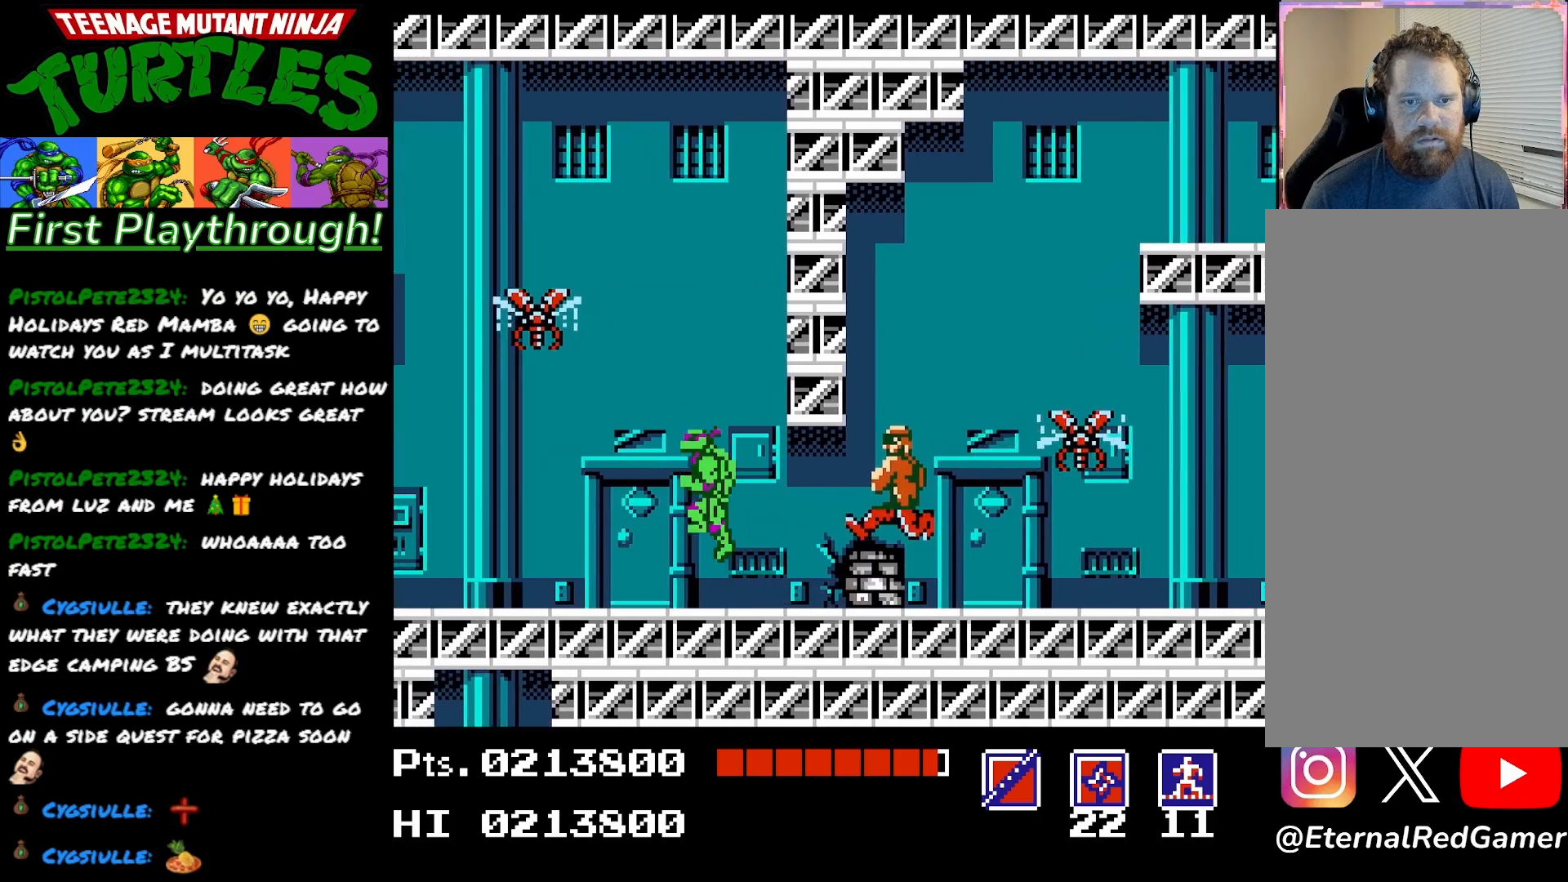
{"buttons": ["A", "DPAD_LEFT"], "right_stick": "center", "events": [[133, "X", "up"]]}
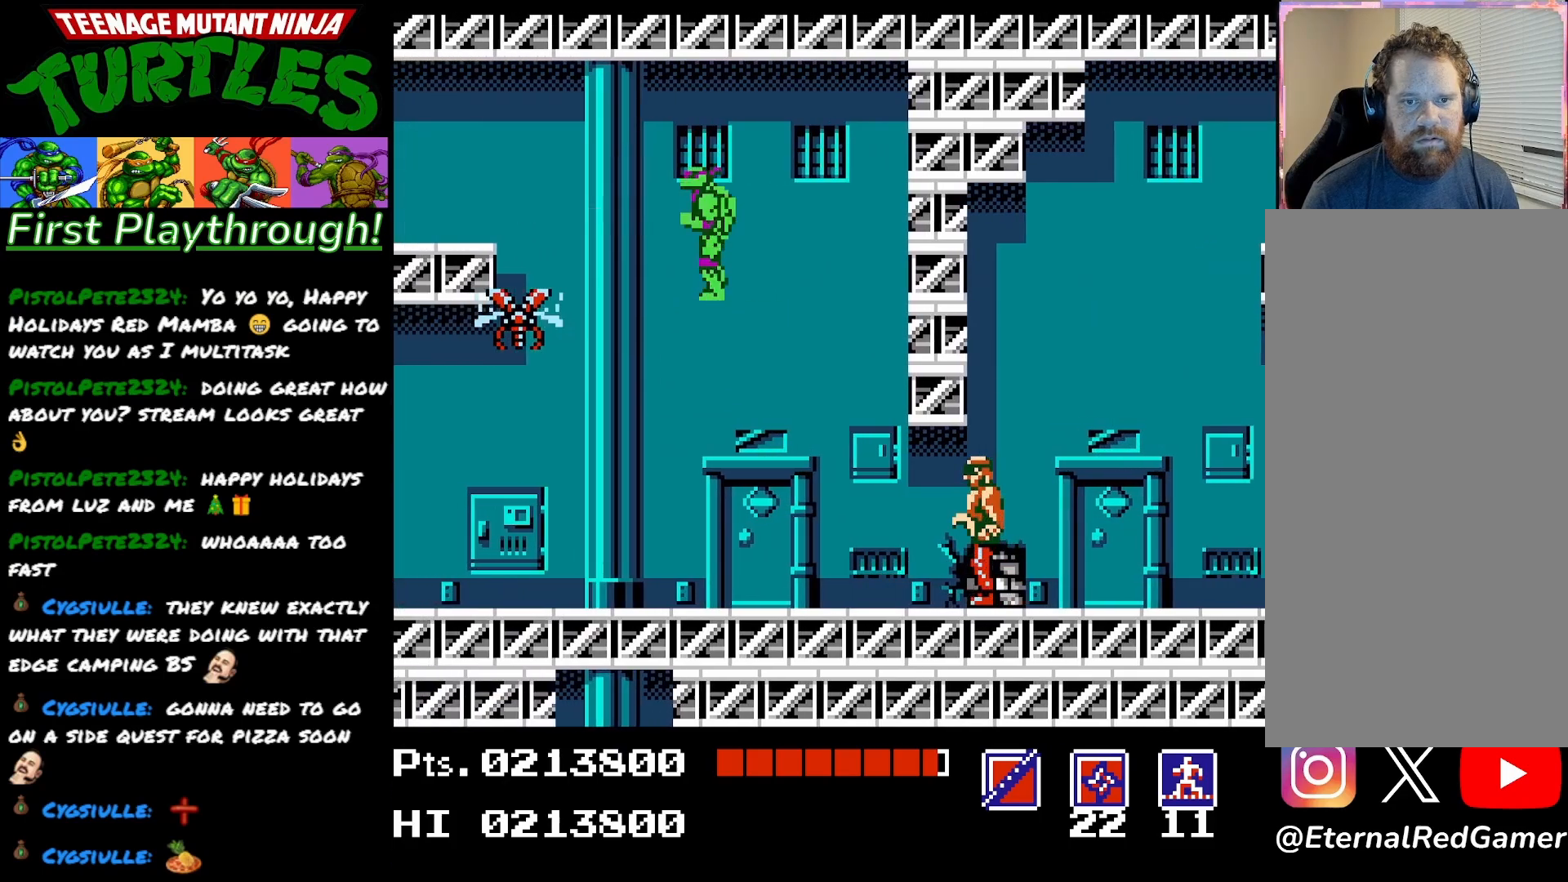
{"buttons": ["A", "DPAD_LEFT"], "right_stick": "center", "events": []}
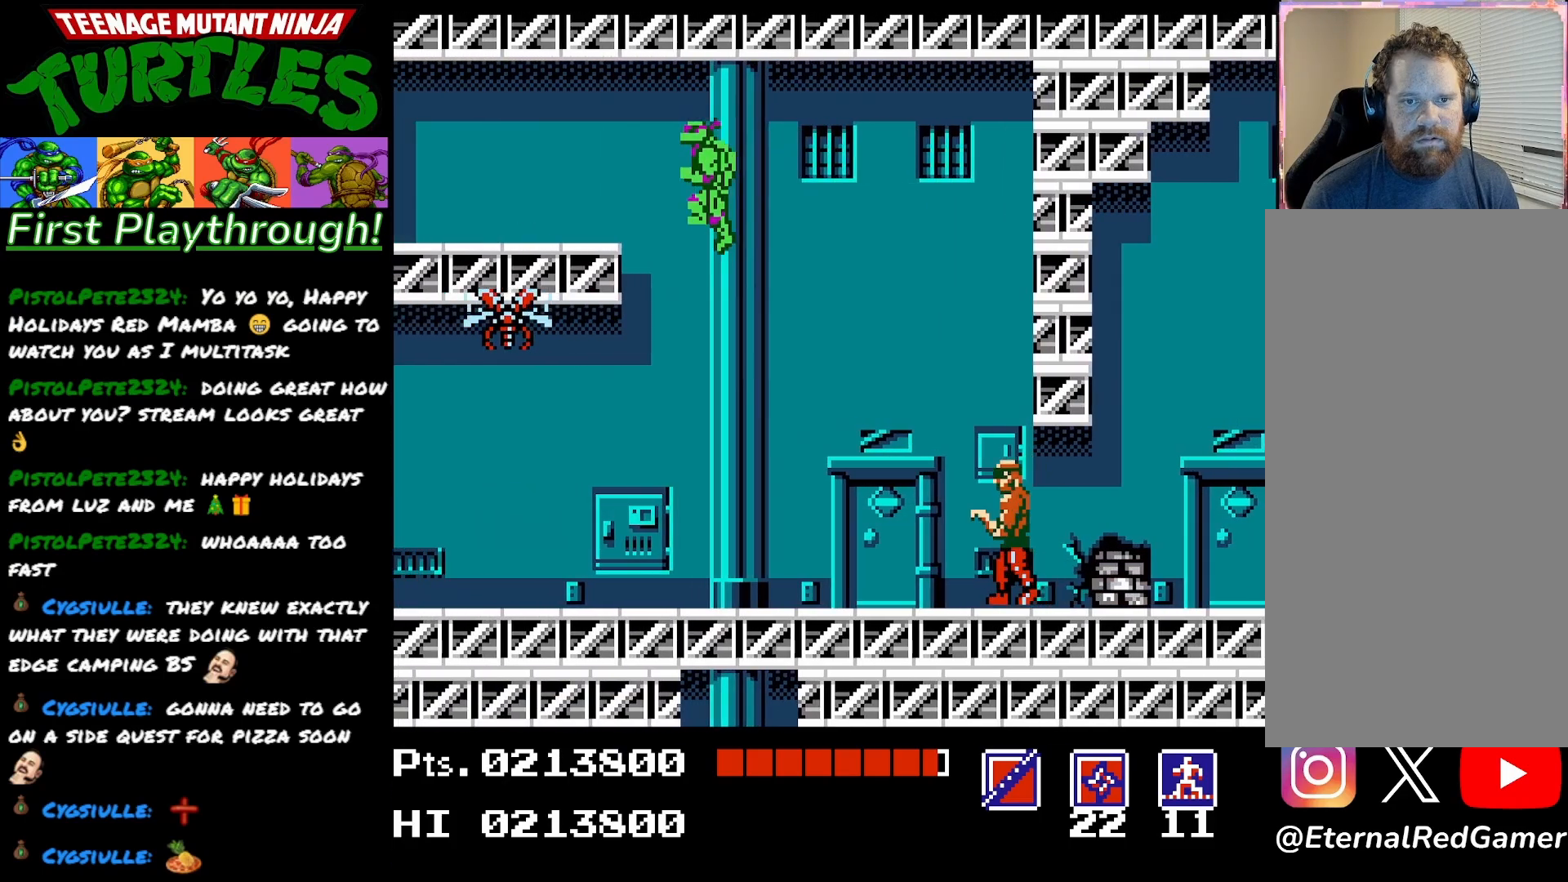
{"buttons": [], "right_stick": "center", "events": [[217, "A", "up"], [250, "DPAD_LEFT", "up"], [250, "X", "down"], [267, "DPAD_LEFT", "down"], [350, "DPAD_LEFT", "up"], [400, "X", "up"]]}
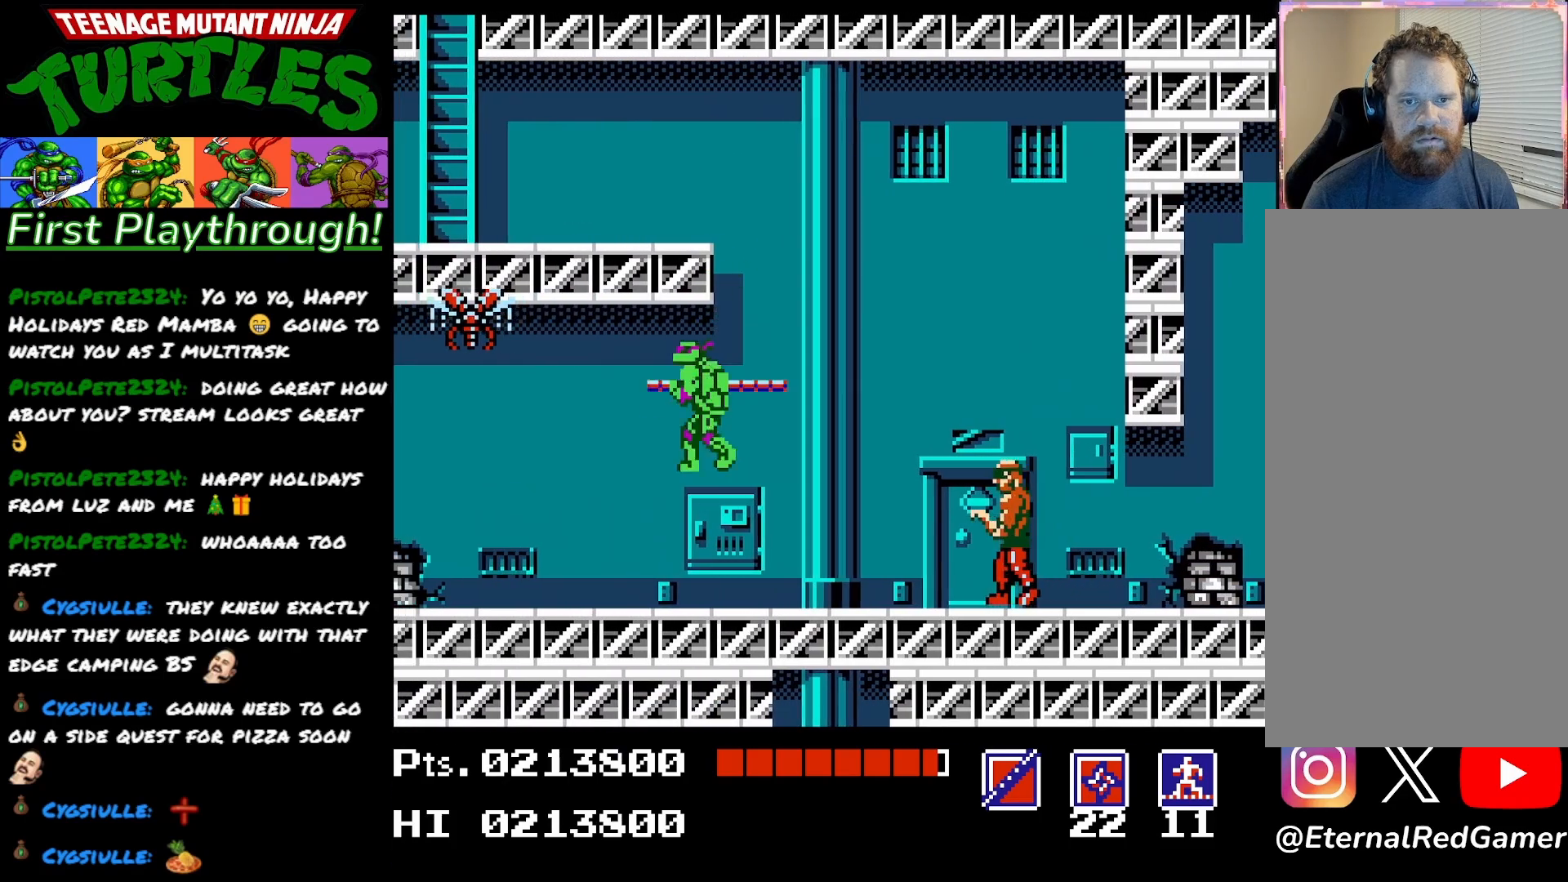
{"buttons": ["A", "DPAD_RIGHT"], "right_stick": "center", "events": [[267, "DPAD_RIGHT", "down"], [433, "A", "down"]]}
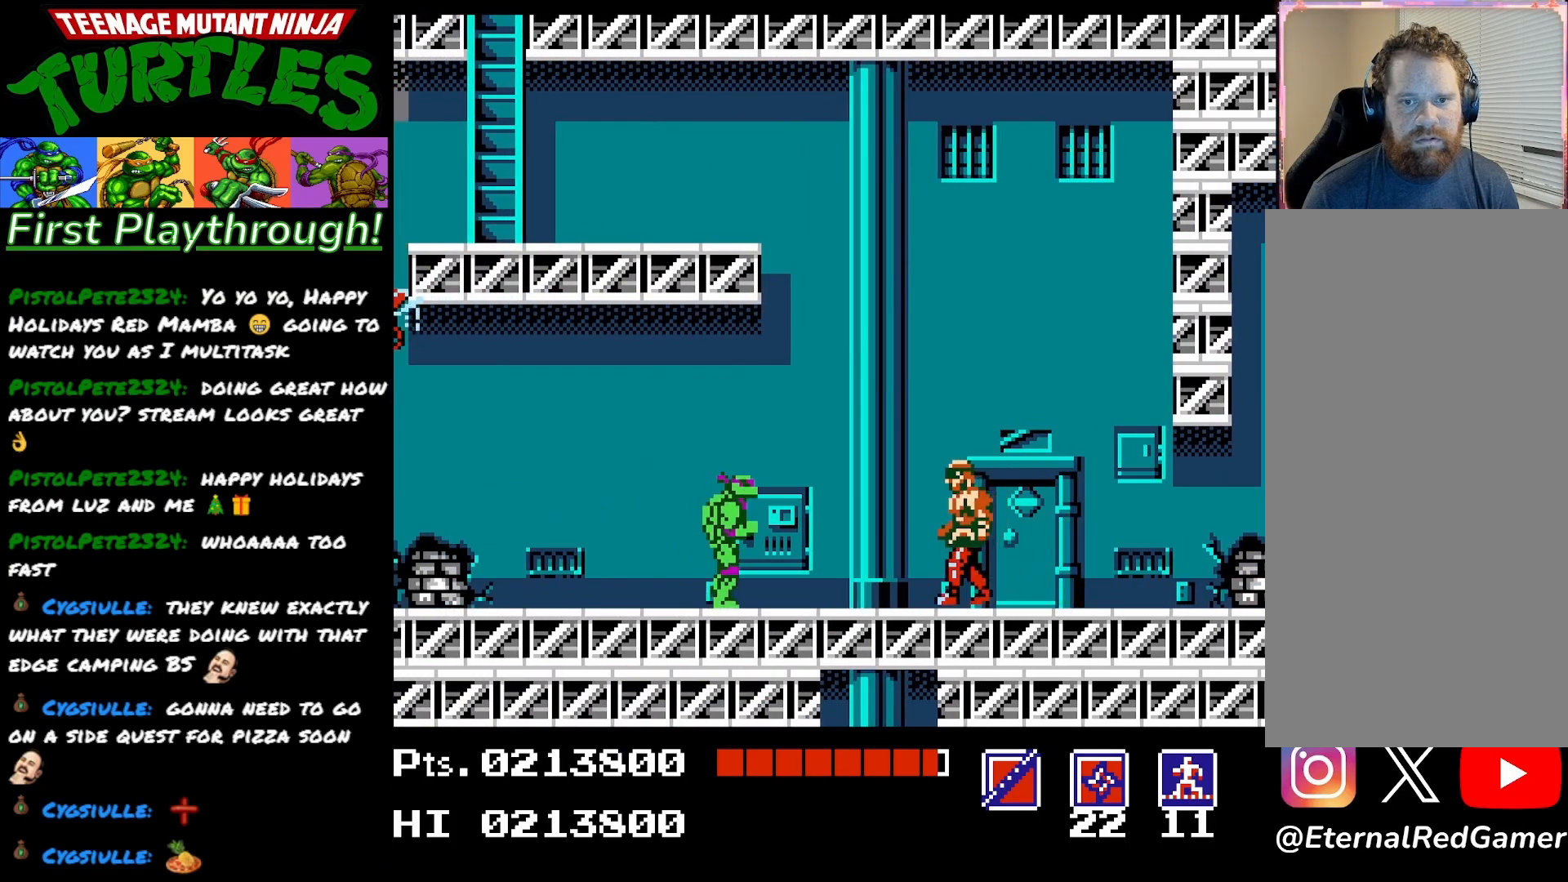
{"buttons": ["A", "DPAD_LEFT"], "right_stick": "center", "events": [[217, "DPAD_RIGHT", "up"], [333, "DPAD_LEFT", "down"]]}
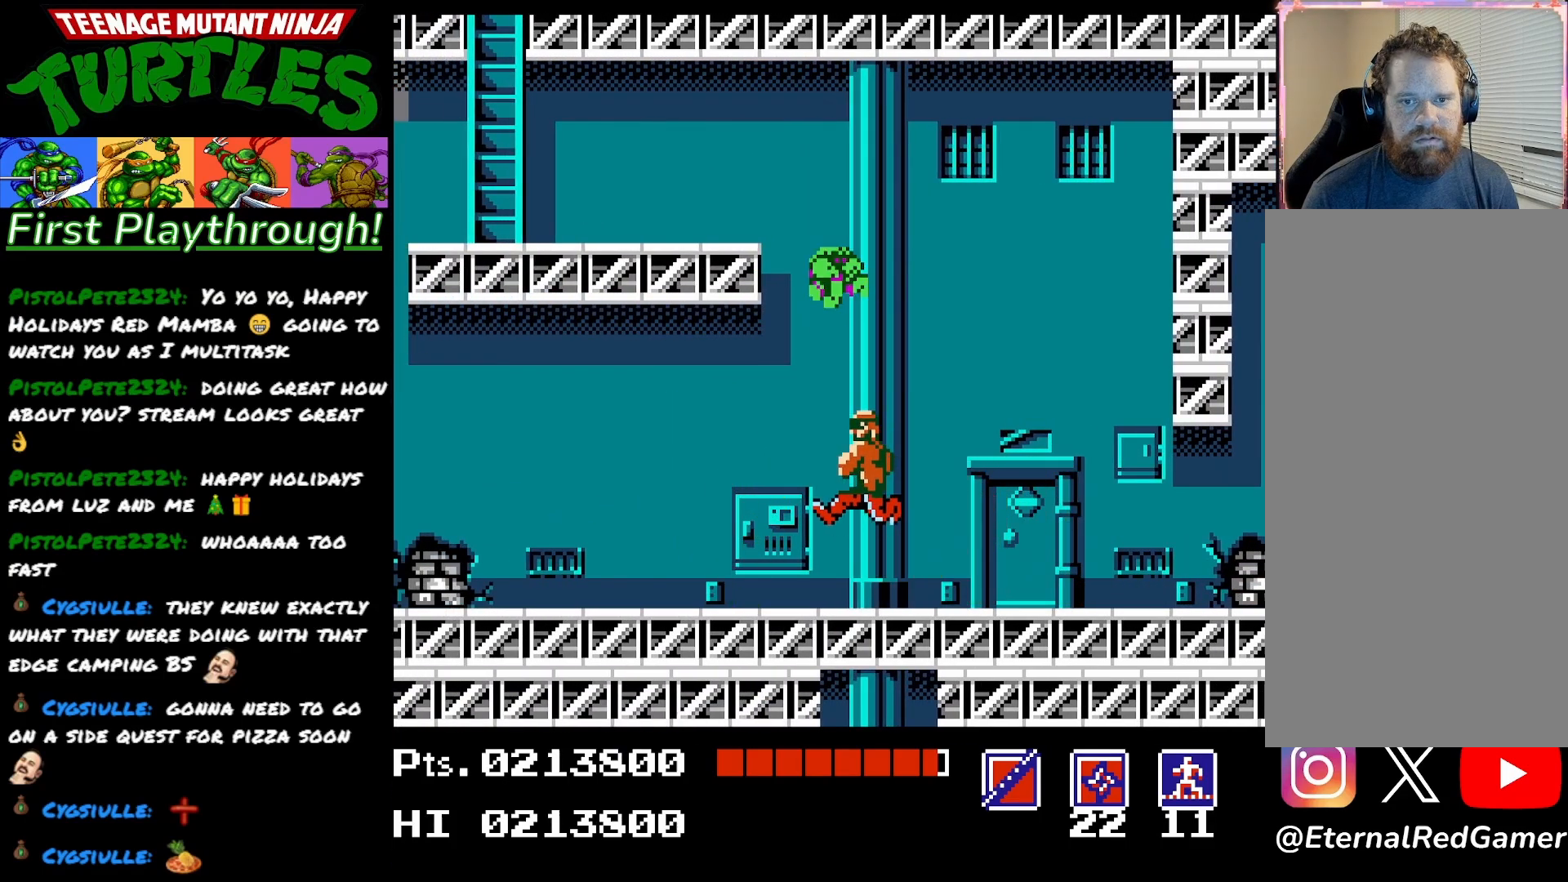
{"buttons": ["DPAD_LEFT"], "right_stick": "center", "events": [[500, "A", "up"]]}
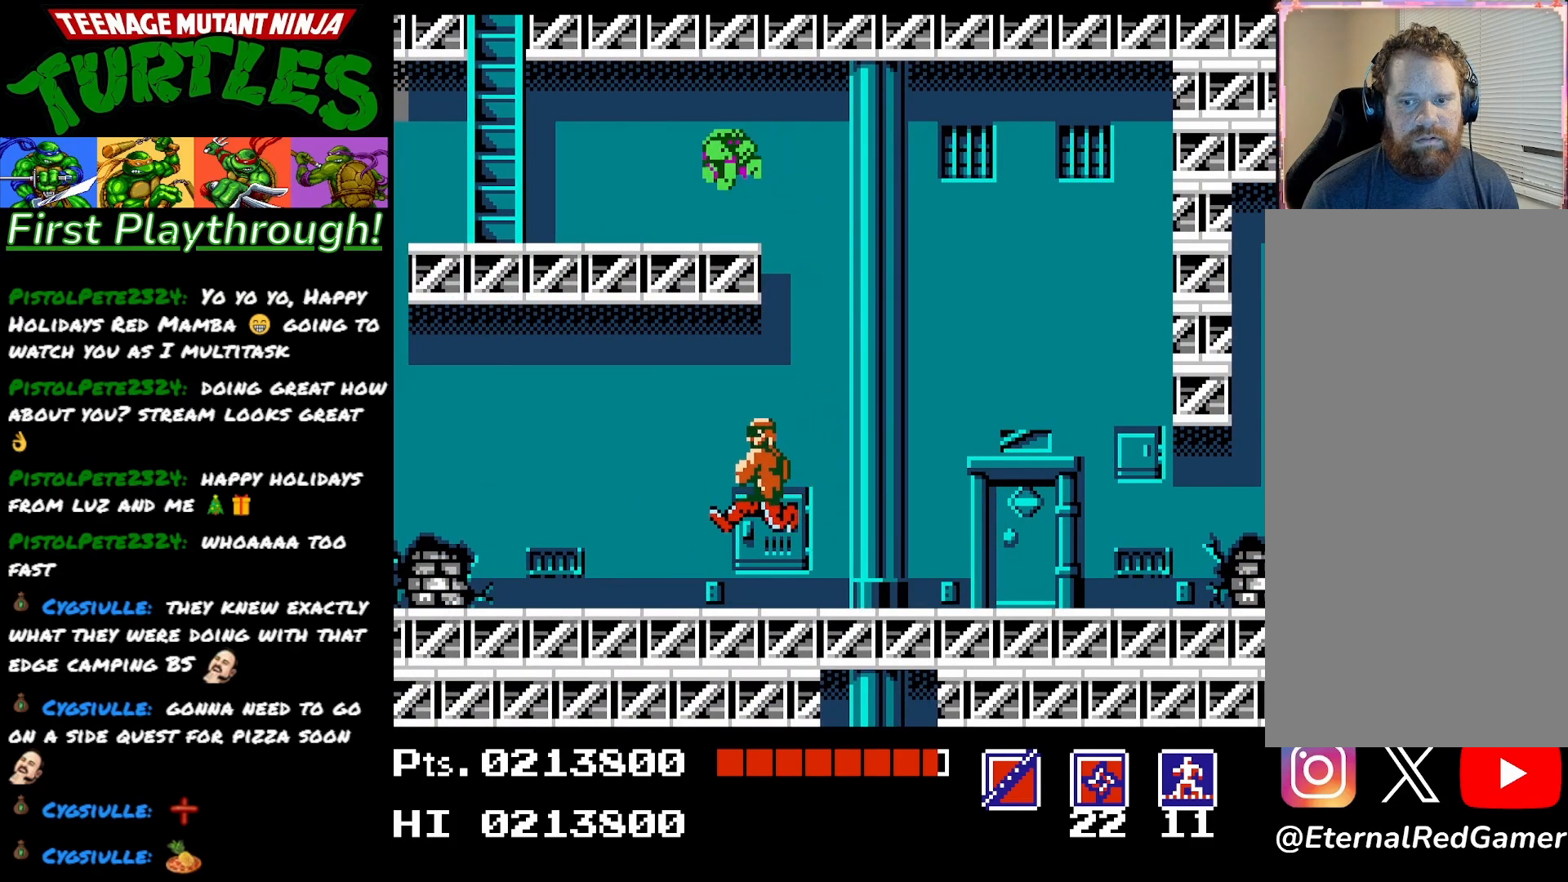
{"buttons": ["DPAD_LEFT"], "right_stick": "center", "events": []}
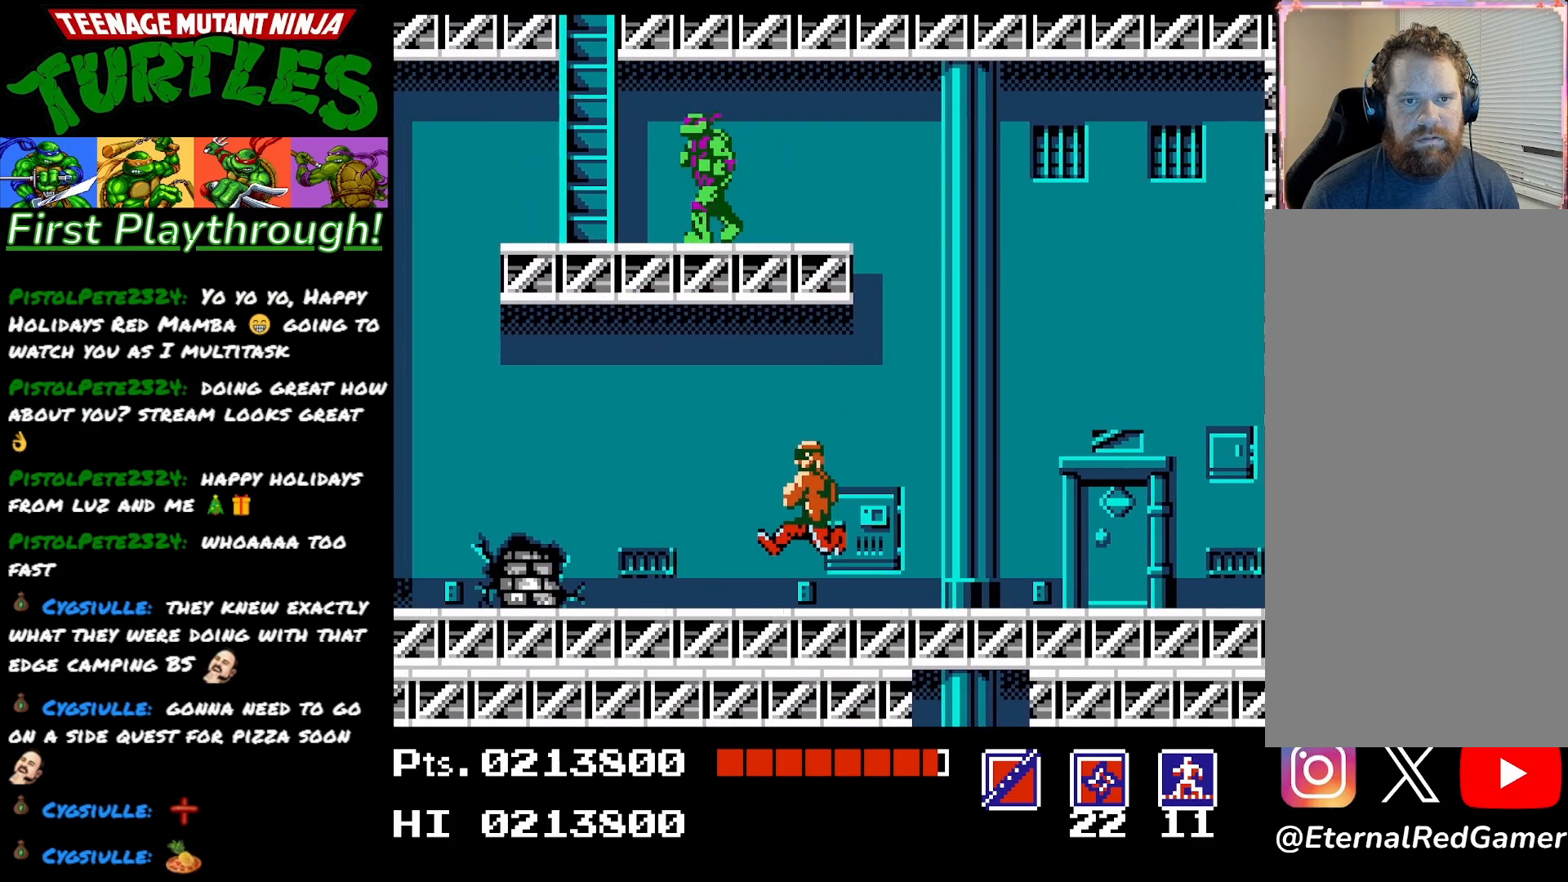
{"buttons": ["DPAD_UP"], "right_stick": "center", "events": [[400, "DPAD_LEFT", "up"], [400, "DPAD_UP", "down"]]}
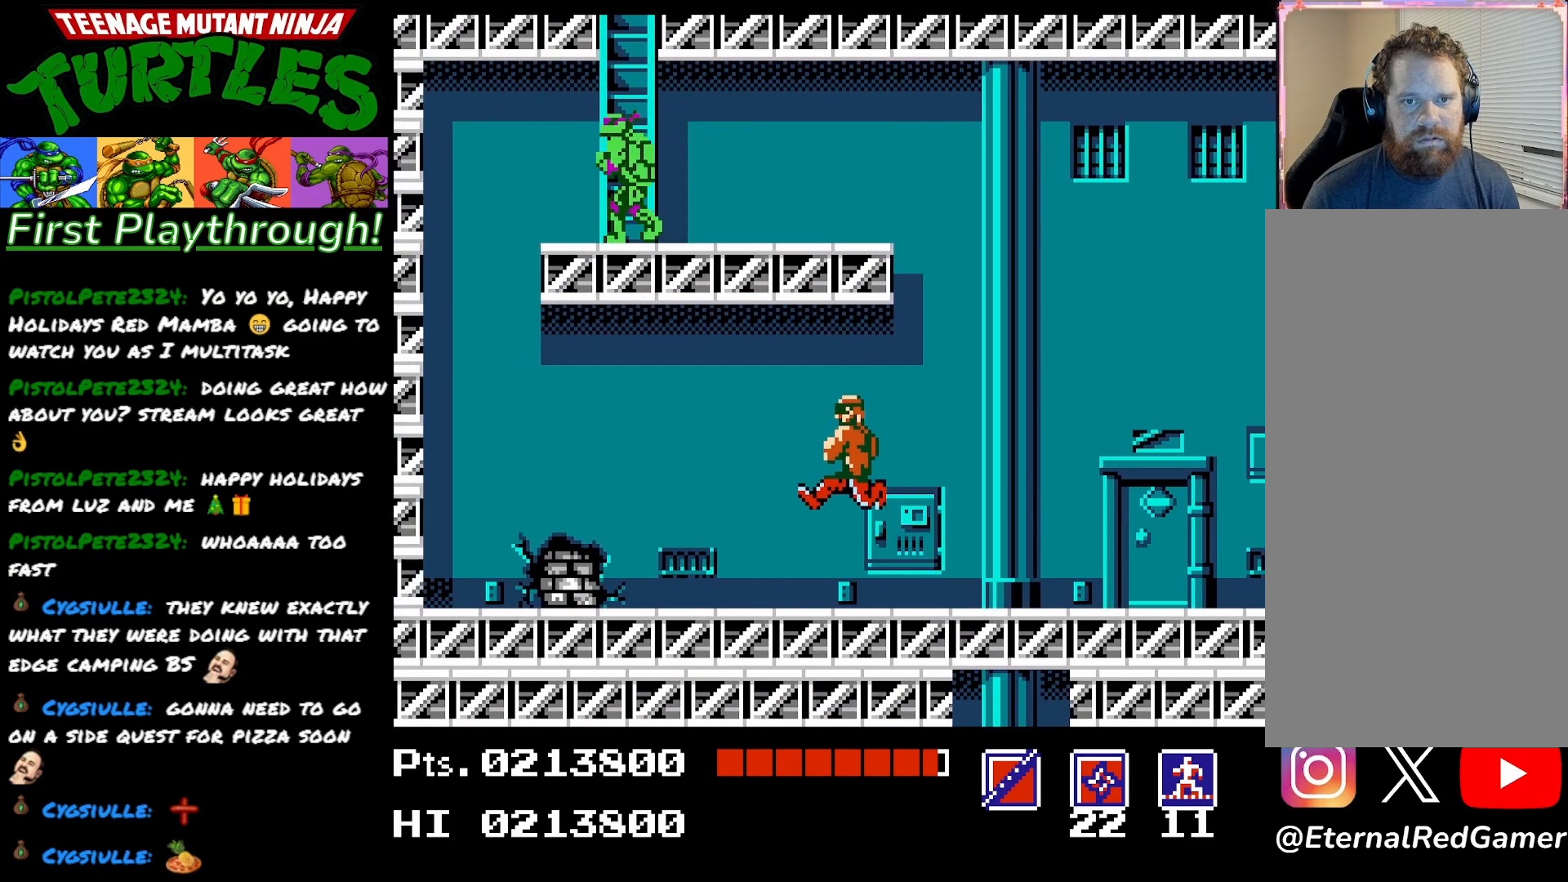
{"buttons": ["DPAD_UP"], "right_stick": "center", "events": []}
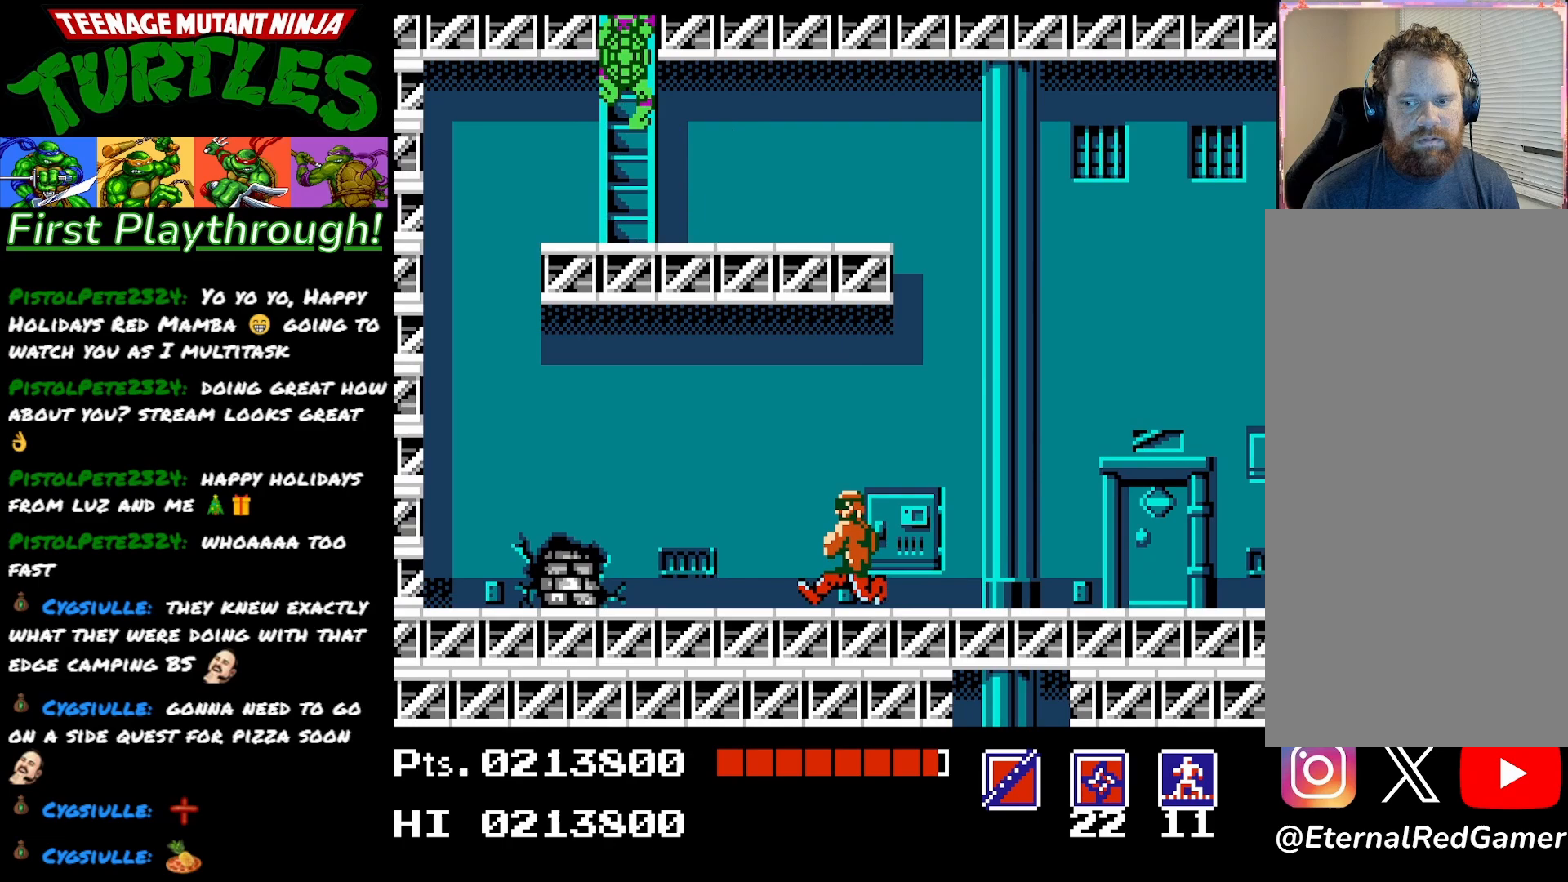
{"buttons": ["DPAD_UP"], "right_stick": "center", "events": []}
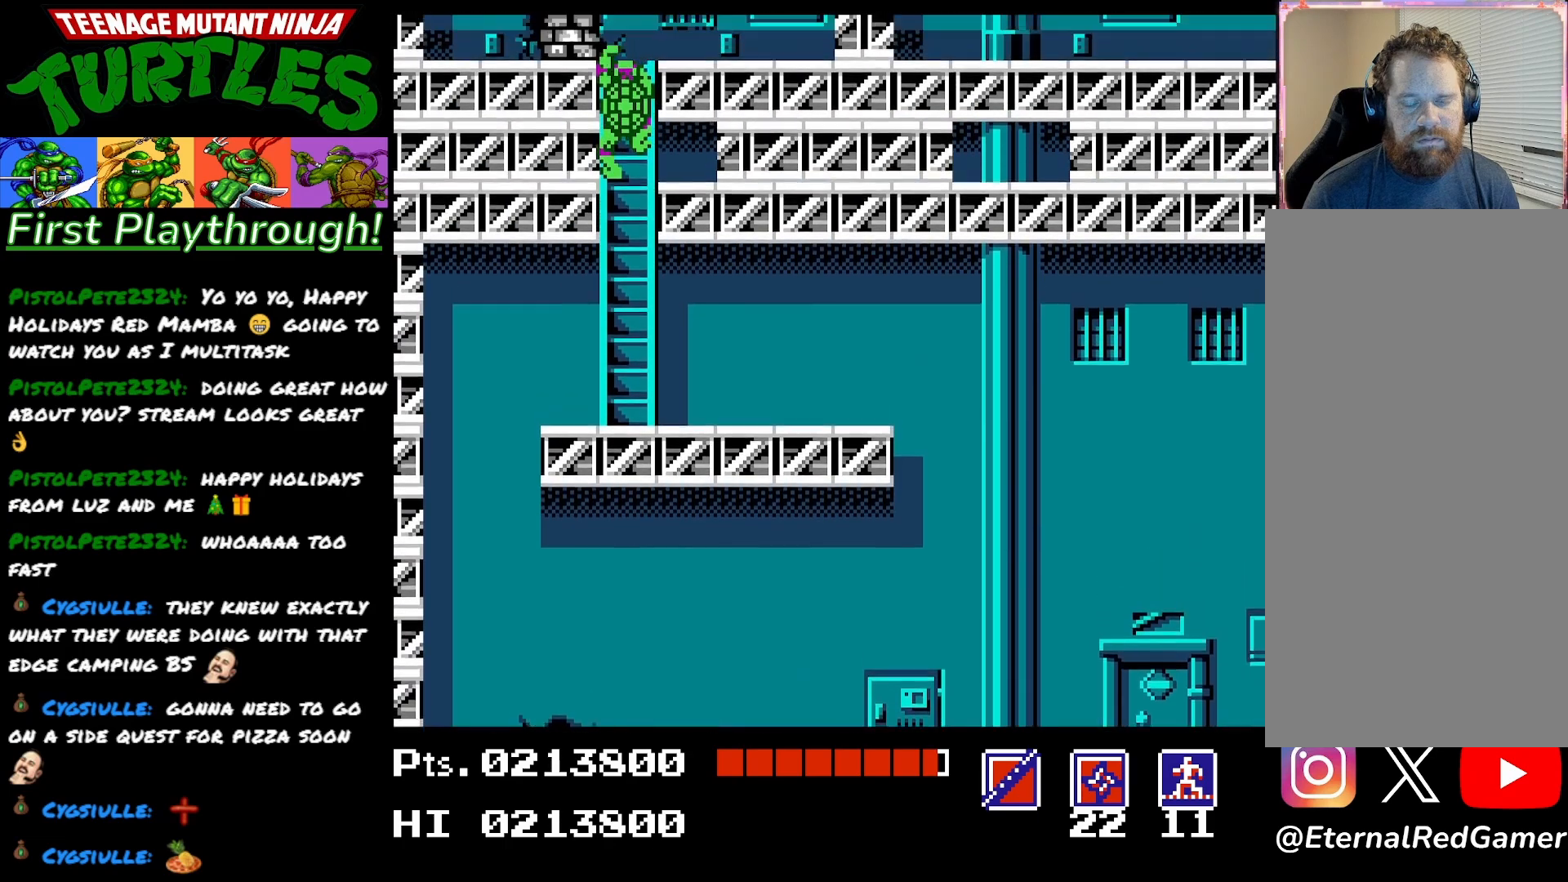
{"buttons": ["A", "DPAD_UP"], "right_stick": "center", "events": [[400, "A", "down"]]}
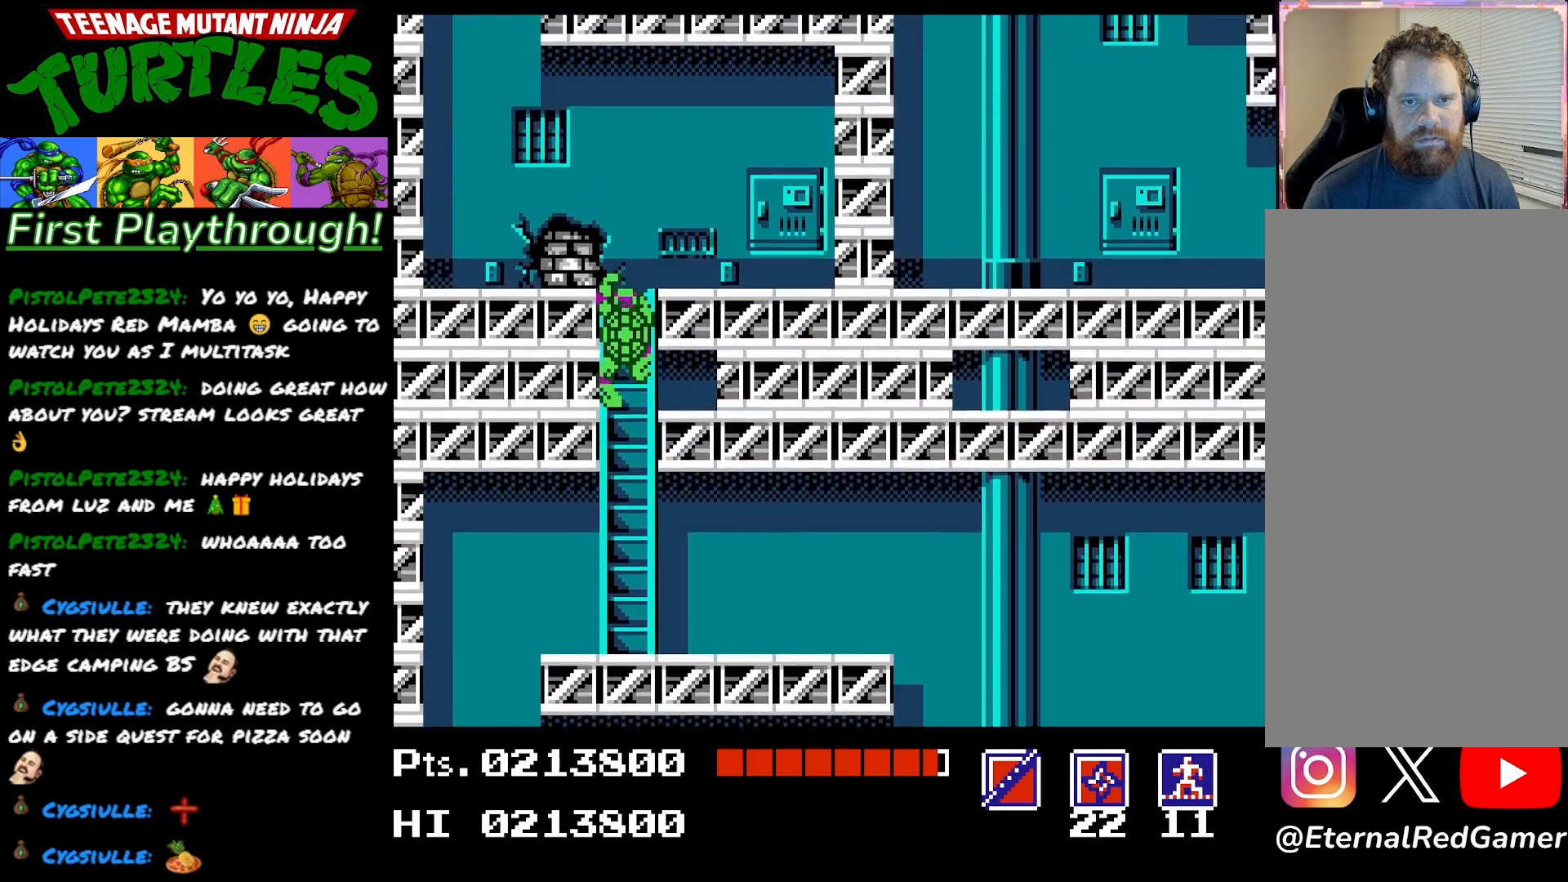
{"buttons": ["DPAD_UP"], "right_stick": "center", "events": [[100, "A", "up"], [100, "L2", "down"], [217, "L2", "up"]]}
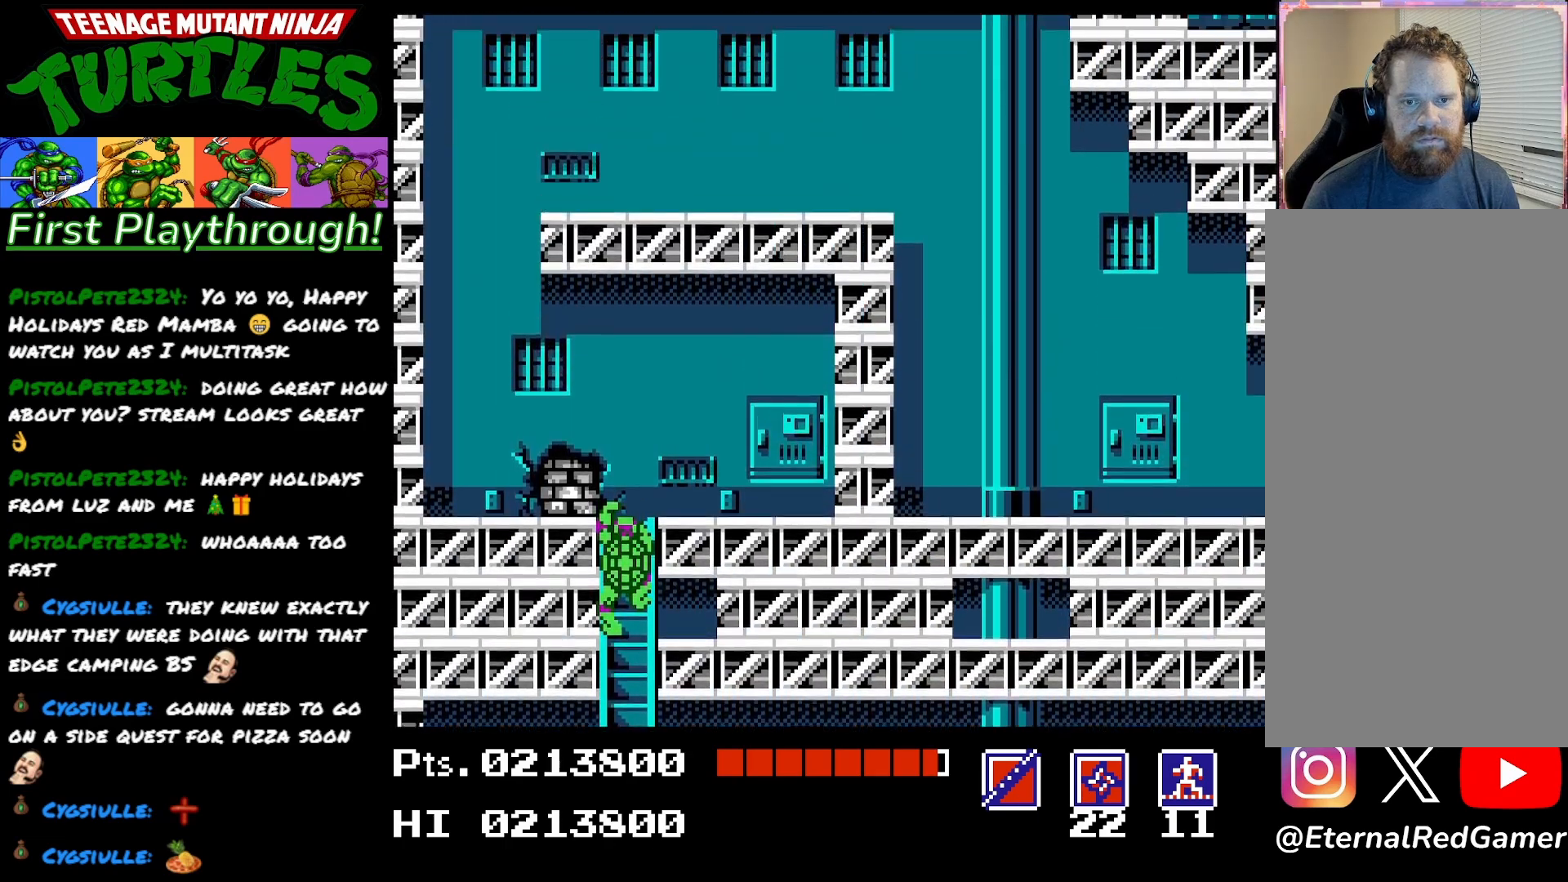
{"buttons": ["DPAD_UP"], "right_stick": "center", "events": []}
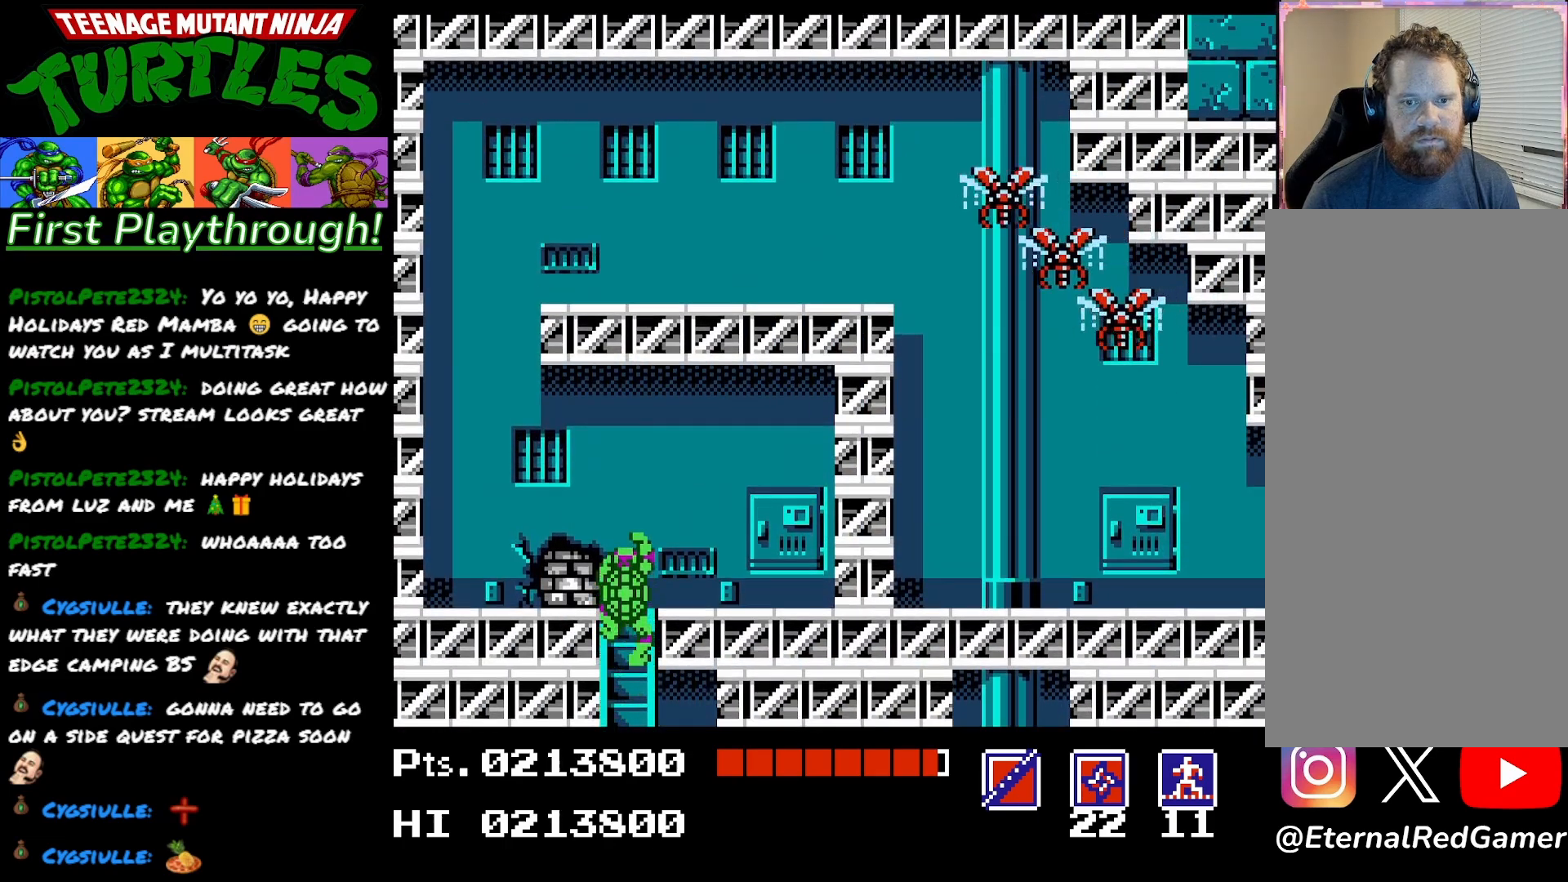
{"buttons": ["DPAD_RIGHT"], "right_stick": "center", "events": [[317, "DPAD_UP", "up"], [350, "DPAD_RIGHT", "down"]]}
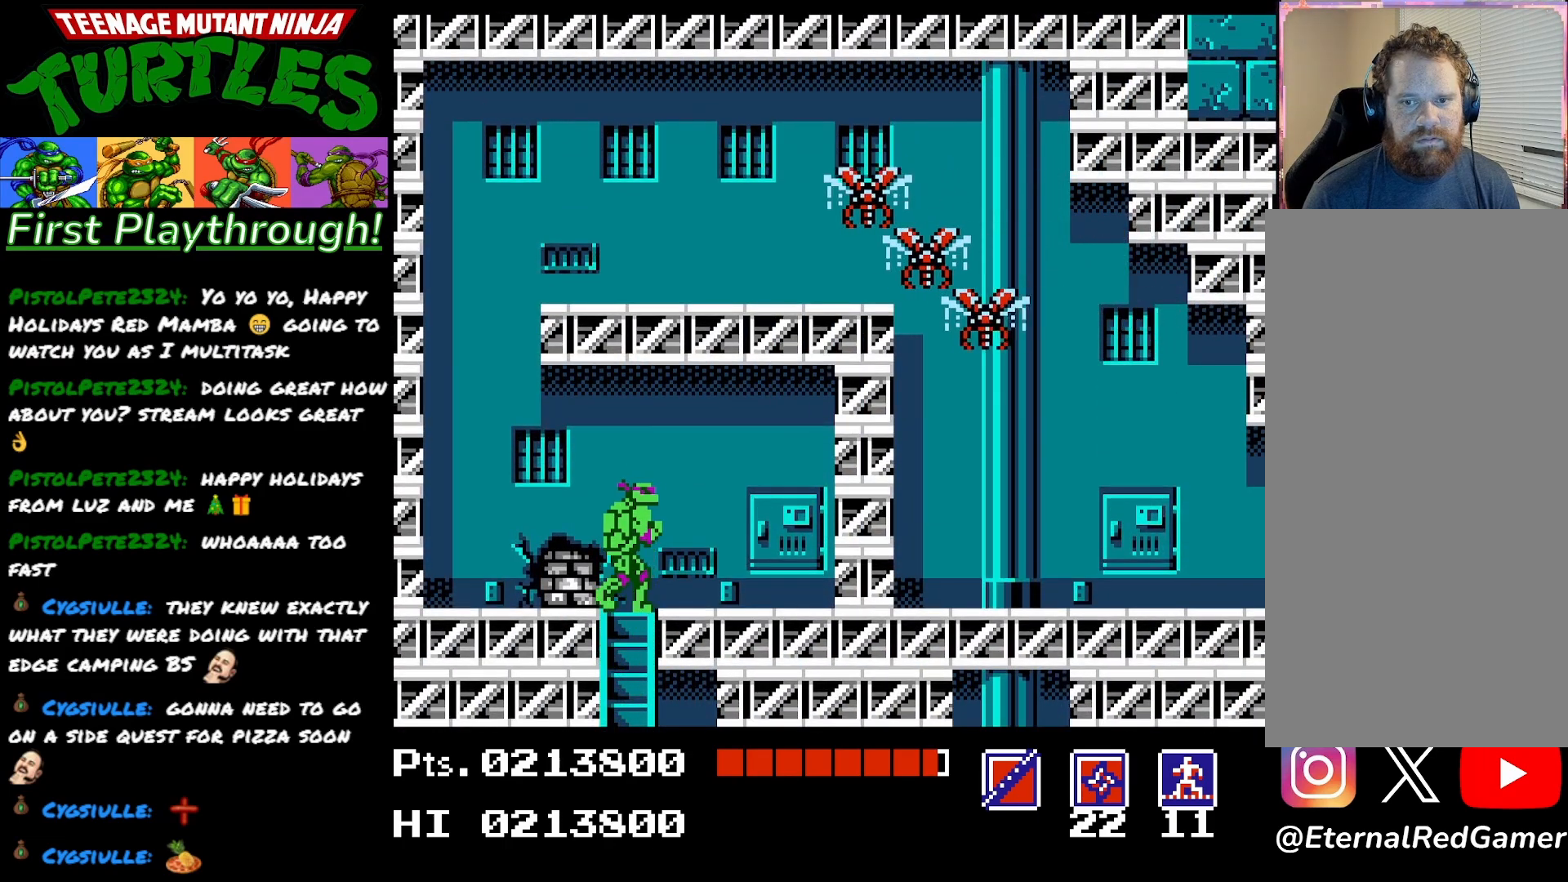
{"buttons": ["X", "DPAD_UP"], "right_stick": "center", "events": [[183, "A", "down"], [217, "DPAD_UP", "down"], [250, "X", "down"], [267, "DPAD_RIGHT", "up"], [400, "A", "up"], [417, "X", "up"], [500, "X", "down"]]}
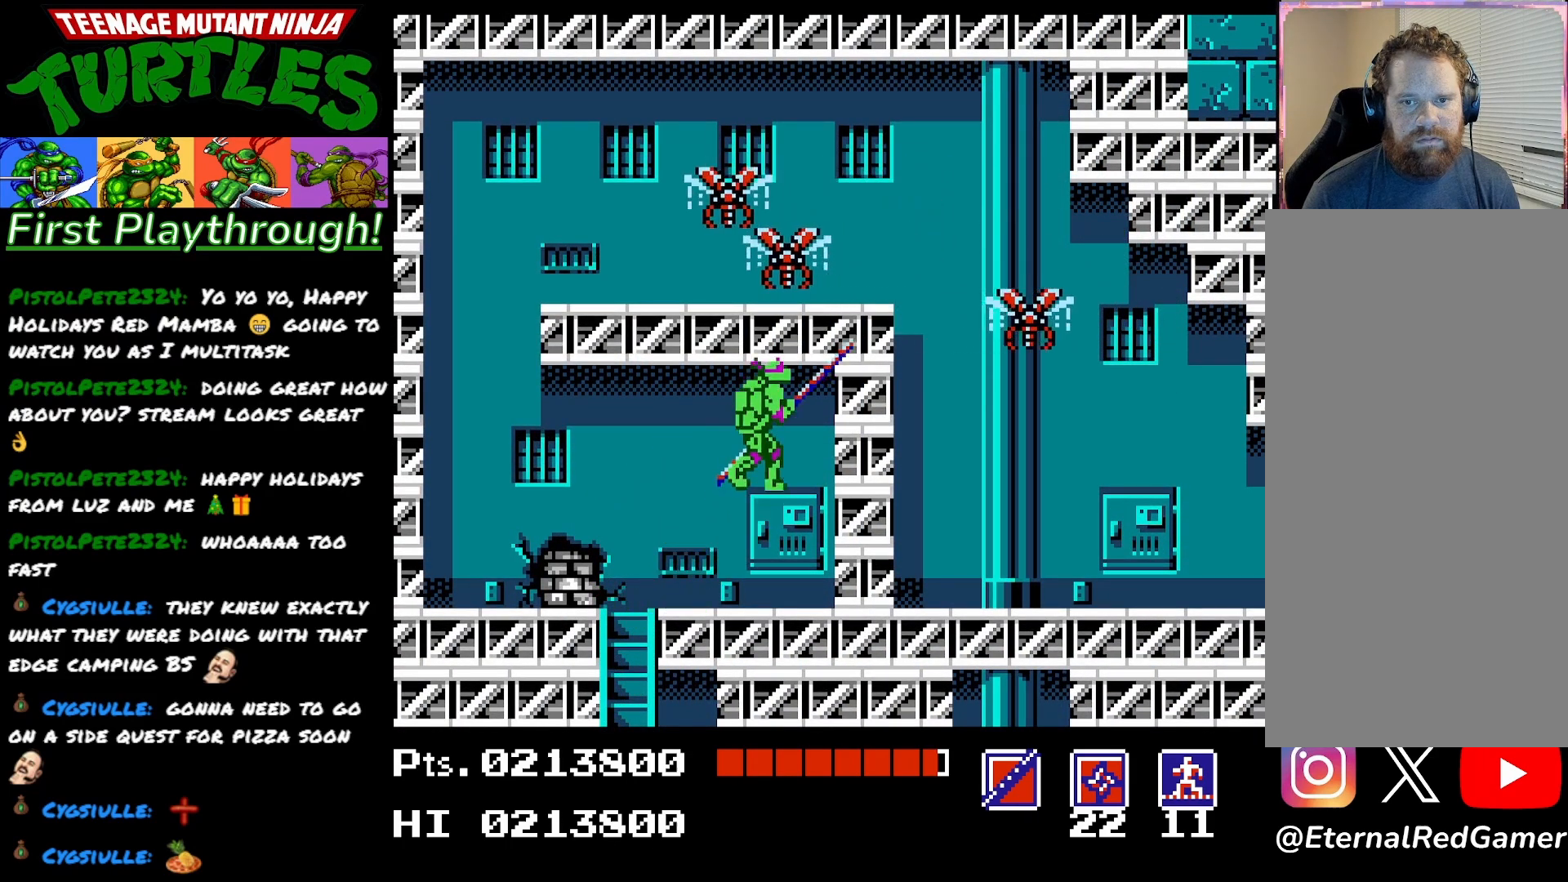
{"buttons": [], "right_stick": "center", "events": [[117, "X", "up"], [250, "DPAD_UP", "up"]]}
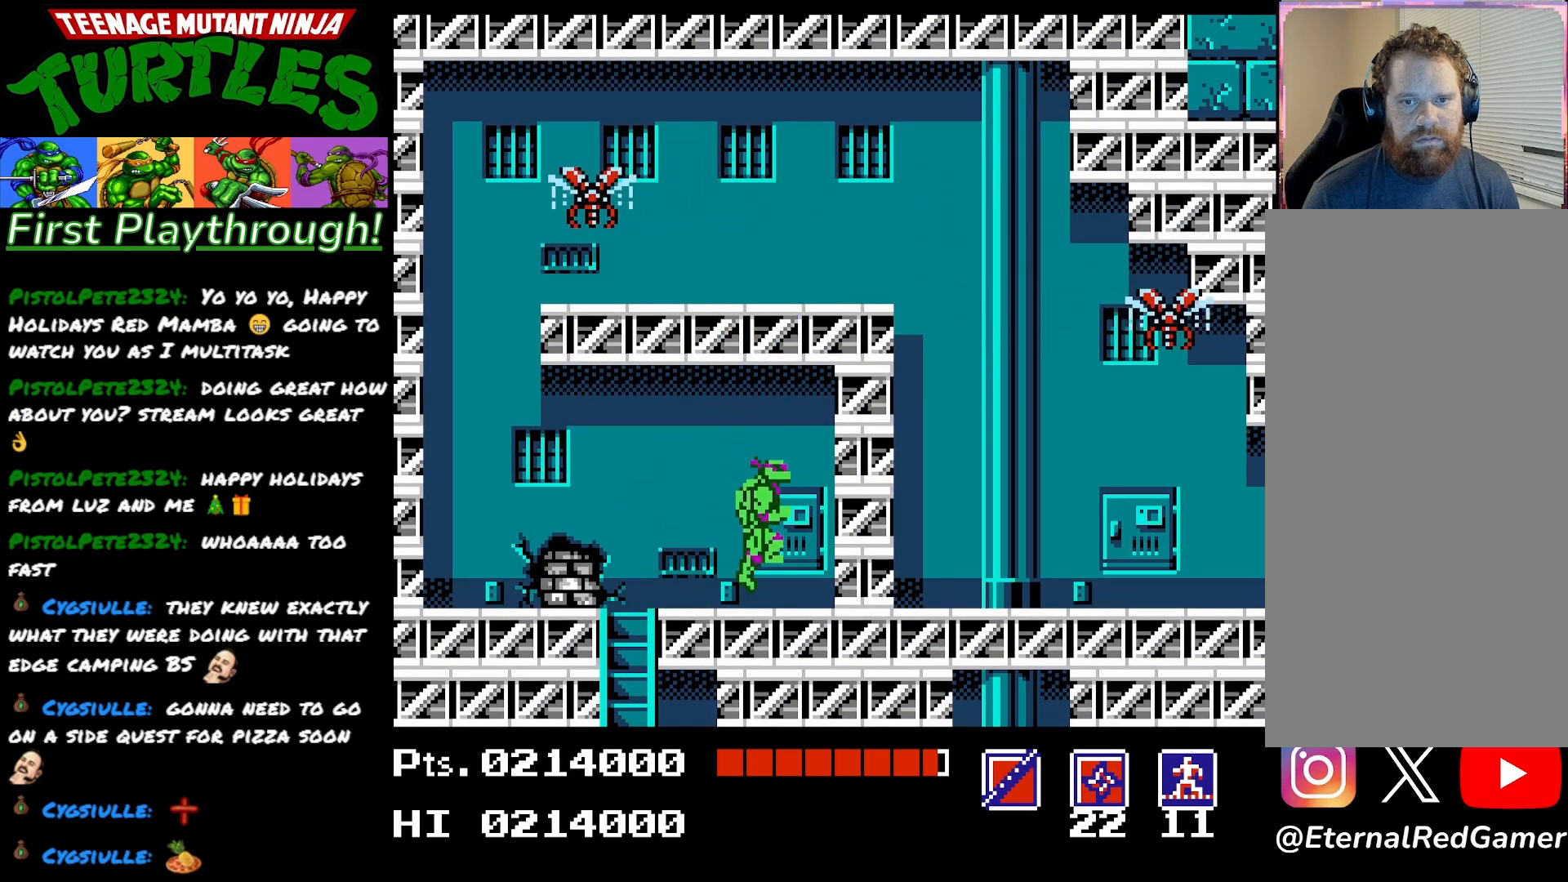
{"buttons": ["X", "DPAD_DOWN"], "right_stick": "center", "events": [[133, "DPAD_DOWN", "down"], [217, "X", "down"]]}
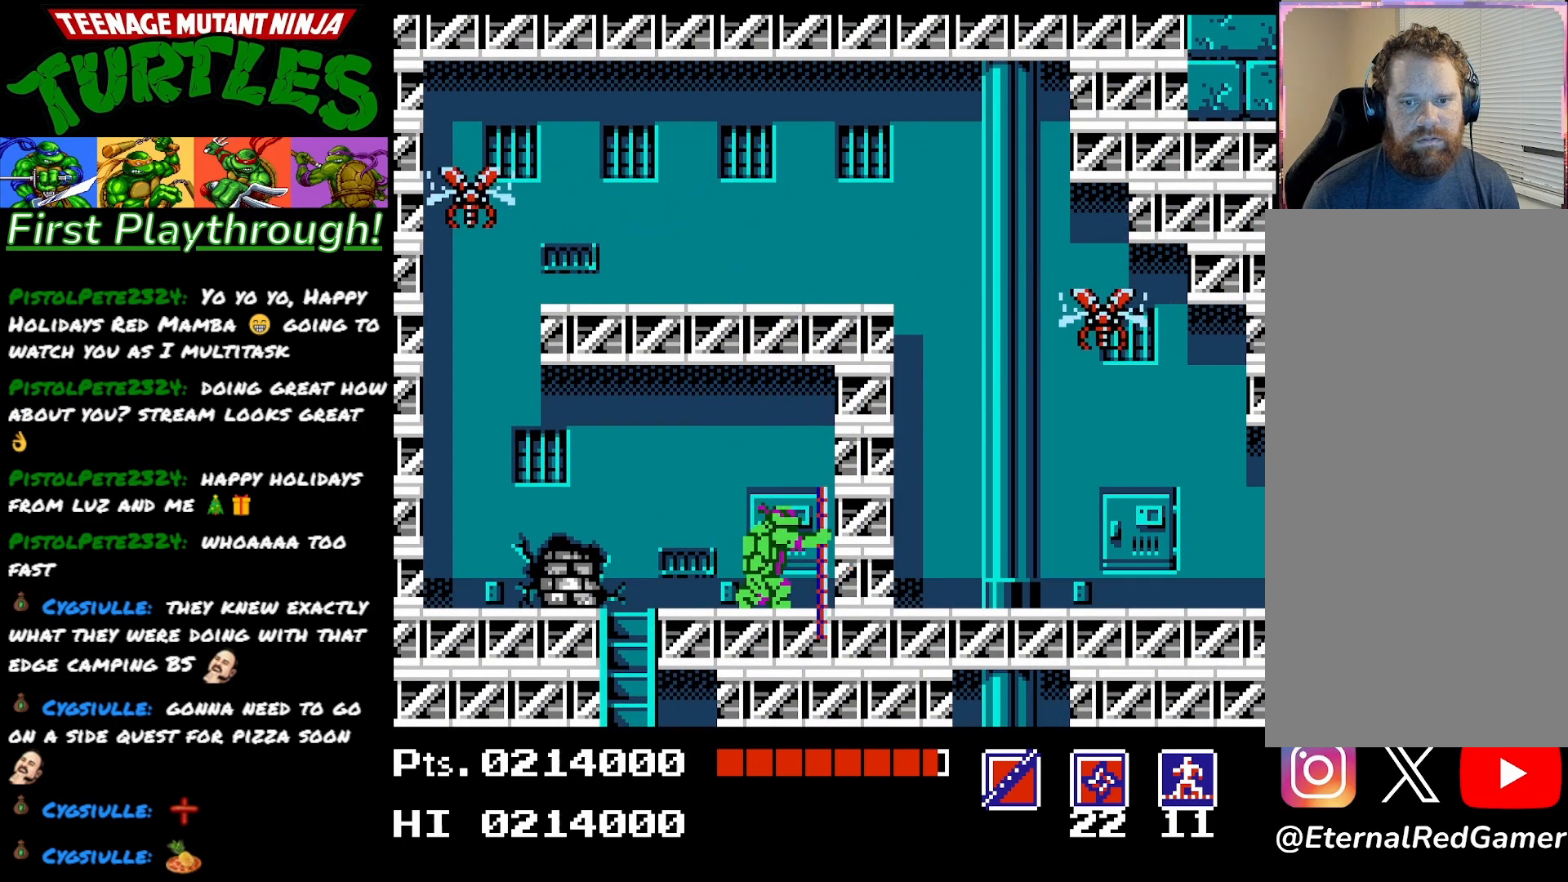
{"buttons": ["A", "X", "DPAD_DOWN"], "right_stick": "center", "events": [[133, "X", "up"], [417, "A", "down"], [417, "X", "down"]]}